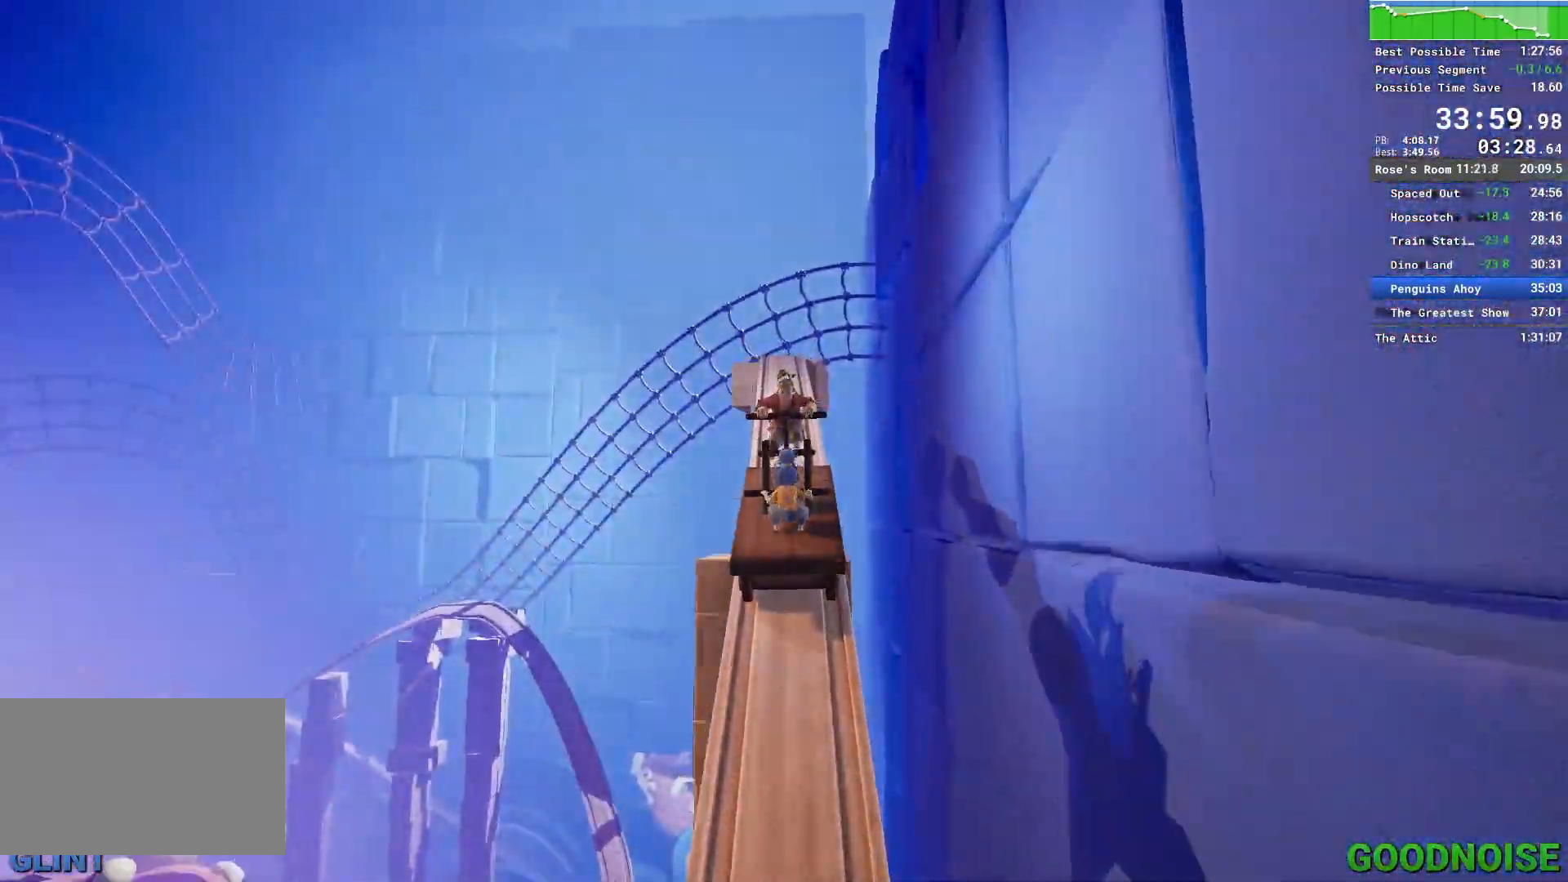
Gameplay with keyboard and mouse; each line is a JSON object with the keys and mouse buttons held at the frame after it. "events" lists presses ("down") and releases ("up") of "1", "2", "3", "4", "5", "a", "alt", "c", "caps_lock", "ctrl", "d", "e", "escape", "f", "q", "r", "s", "shift", "space", "tab", "v", "w", "x", "z", "mouse_left", "mouse_middle", "mouse_right", "mouse_wheel_up" and "mouse_wheel_down" between this image and that frame as [ms after this image, input, new state], when the widget could be followed in between. "mouse_left", "mouse_middle", "mouse_right", "mouse_wheel_up", "mouse_wheel_down" = the "left", "middle", "right", "wheel_up", "wheel_down" buttons of the "mouse" list. No other keys are recorded. Not read: mouse_move other_keys.
{"keys": ["e"], "mouse": [], "events": [[67, "e", "down"], [117, "e", "up"], [217, "e", "down"], [250, "e", "up"], [350, "e", "down"], [400, "e", "up"], [483, "e", "down"]]}
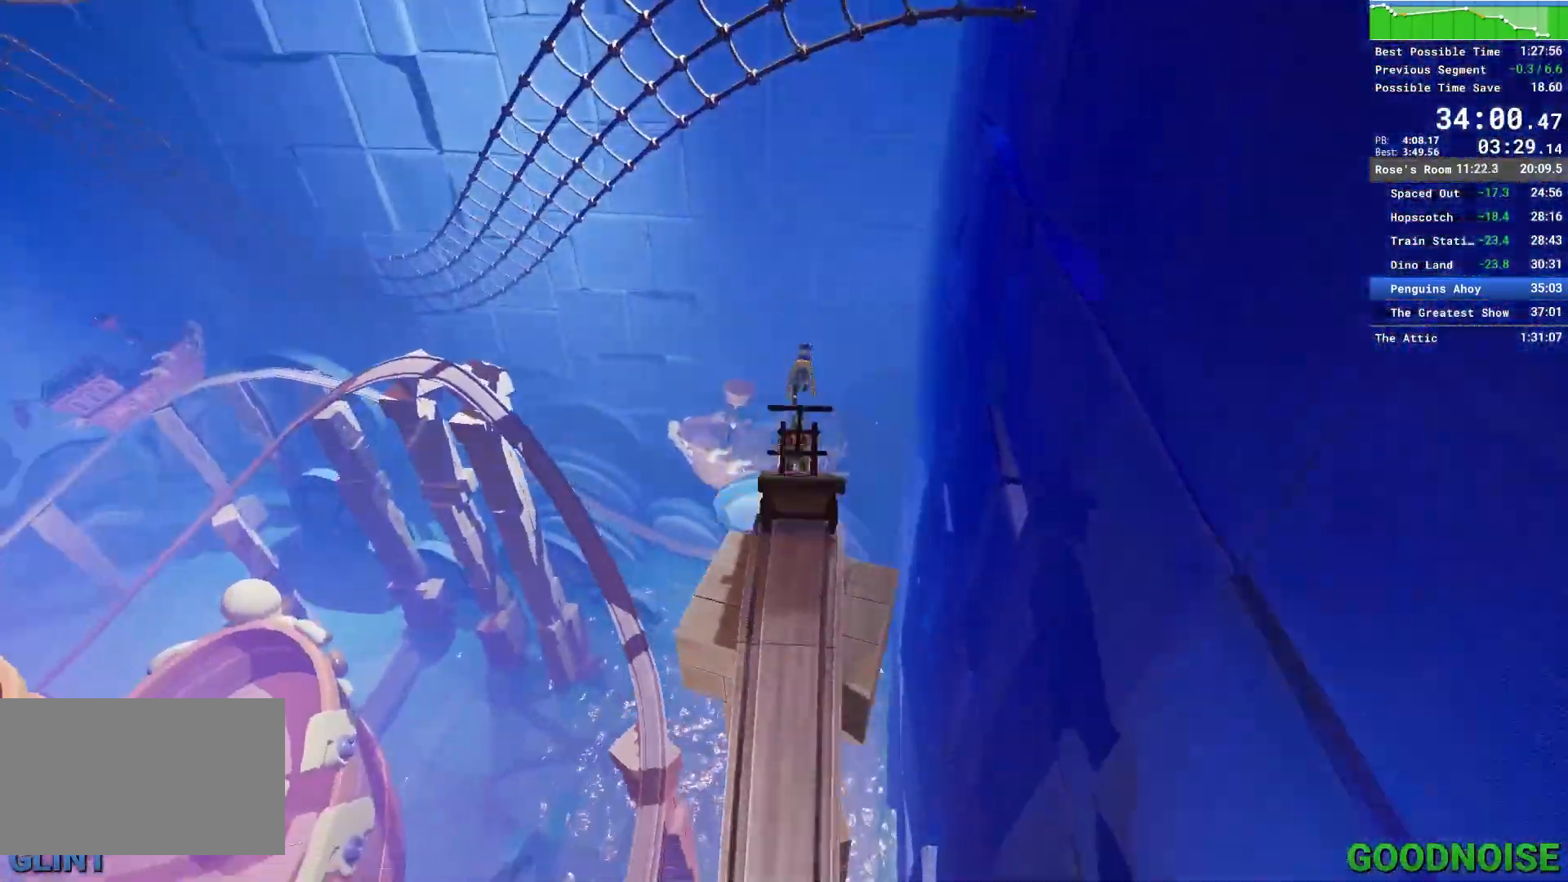
{"keys": ["e"], "mouse": [], "events": [[83, "e", "up"], [133, "e", "down"], [233, "e", "up"], [267, "e", "down"], [367, "e", "up"], [400, "e", "down"]]}
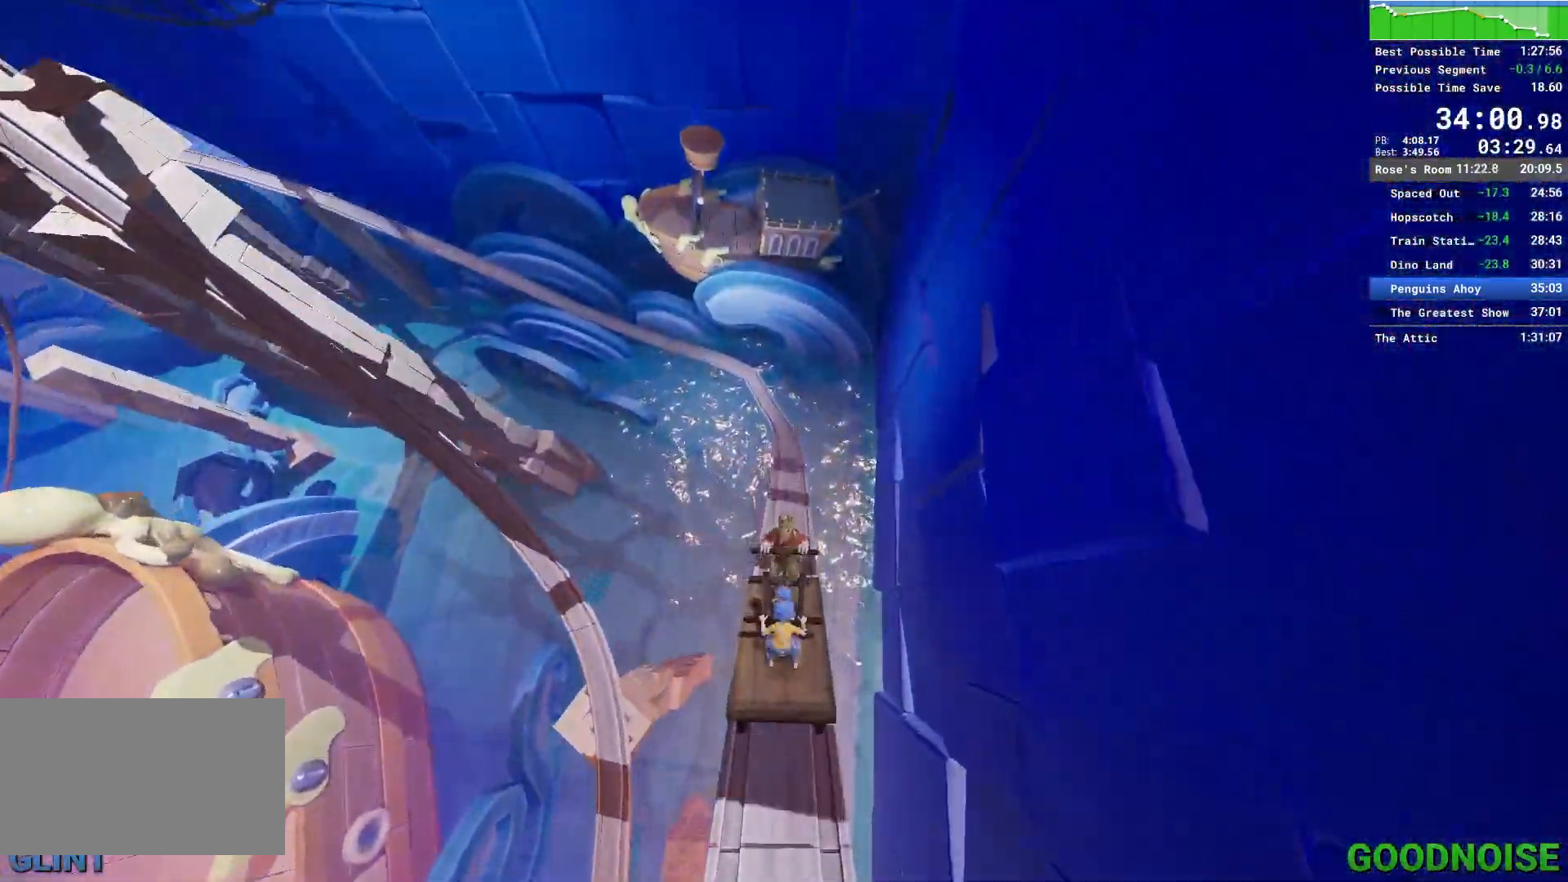
{"keys": ["e"], "mouse": [], "events": [[50, "e", "up"], [100, "e", "down"], [183, "e", "up"], [283, "e", "down"], [417, "e", "up"], [467, "e", "down"]]}
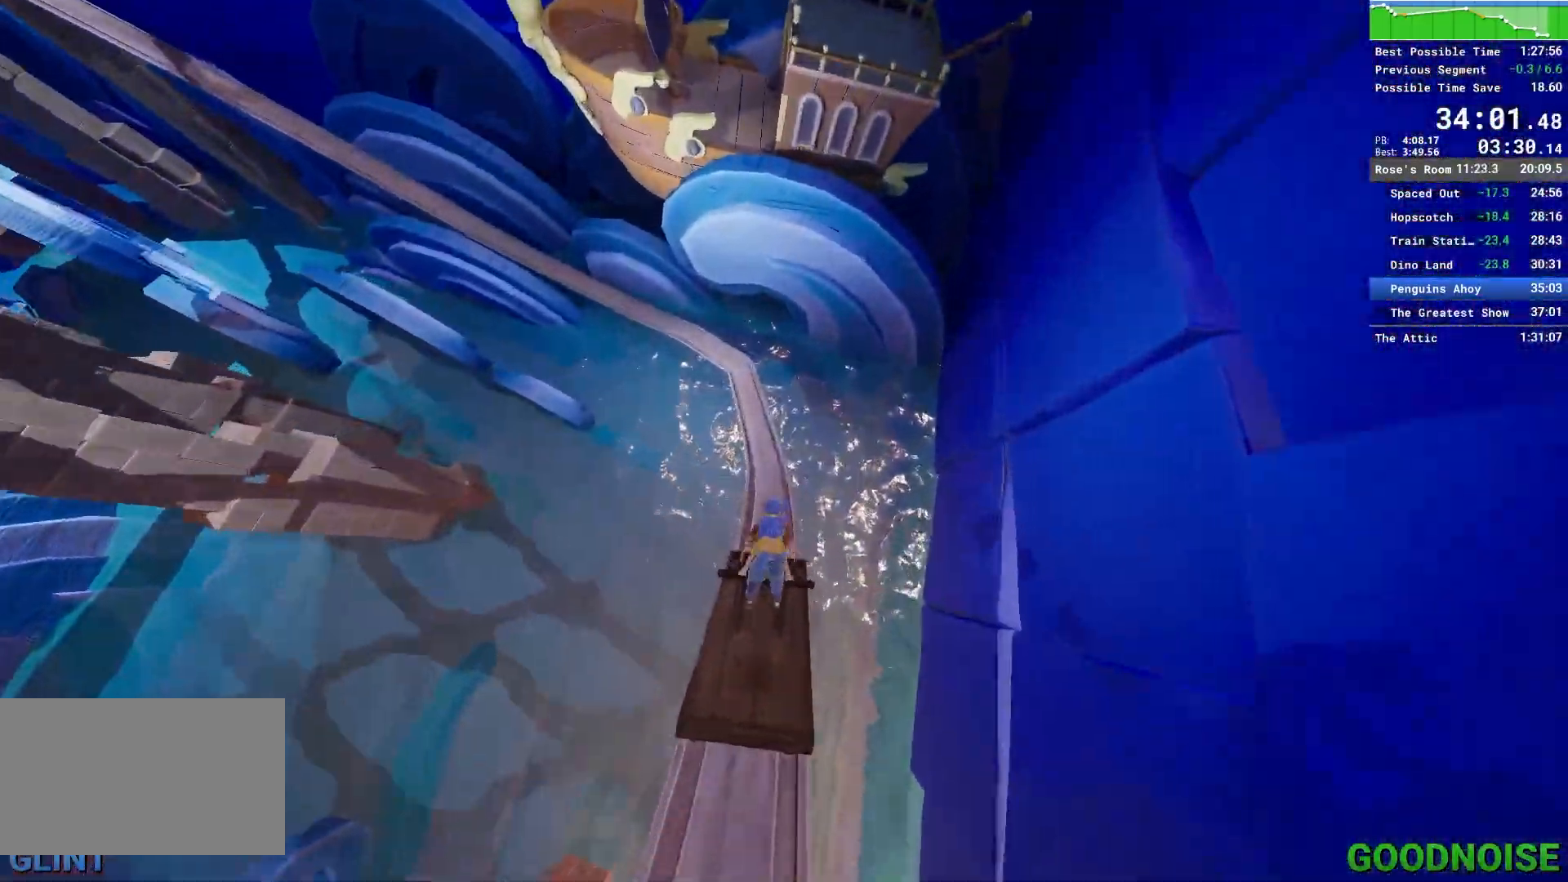
{"keys": ["e"], "mouse": [], "events": [[67, "e", "up"], [117, "e", "down"], [217, "e", "up"], [300, "e", "down"]]}
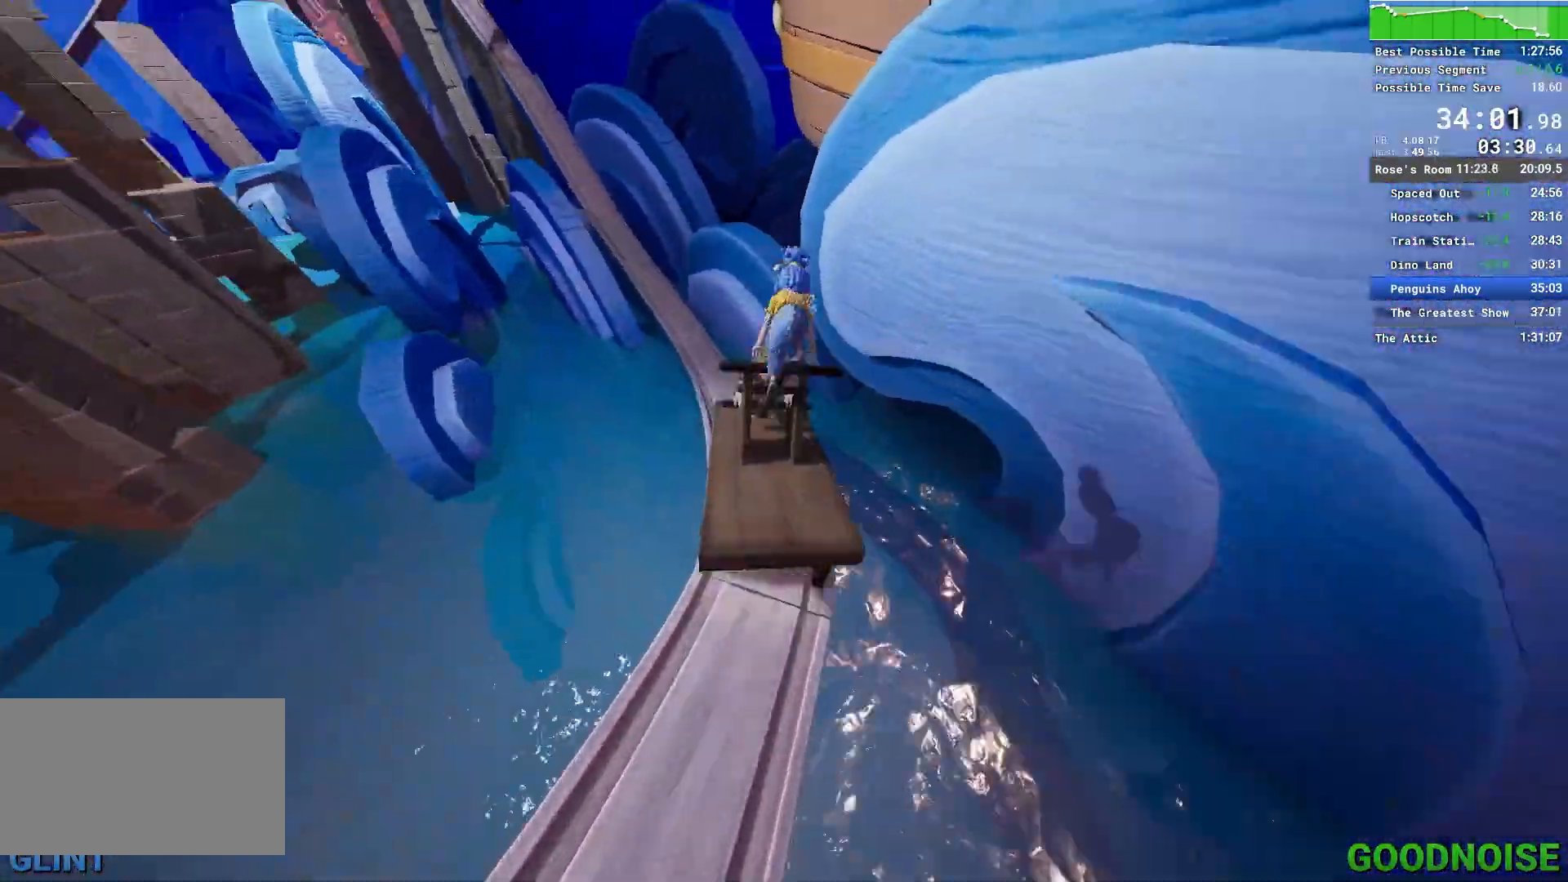
{"keys": ["e"], "mouse": [], "events": [[83, "e", "up"], [133, "e", "down"], [217, "e", "up"], [317, "e", "down"], [400, "e", "up"], [467, "e", "down"]]}
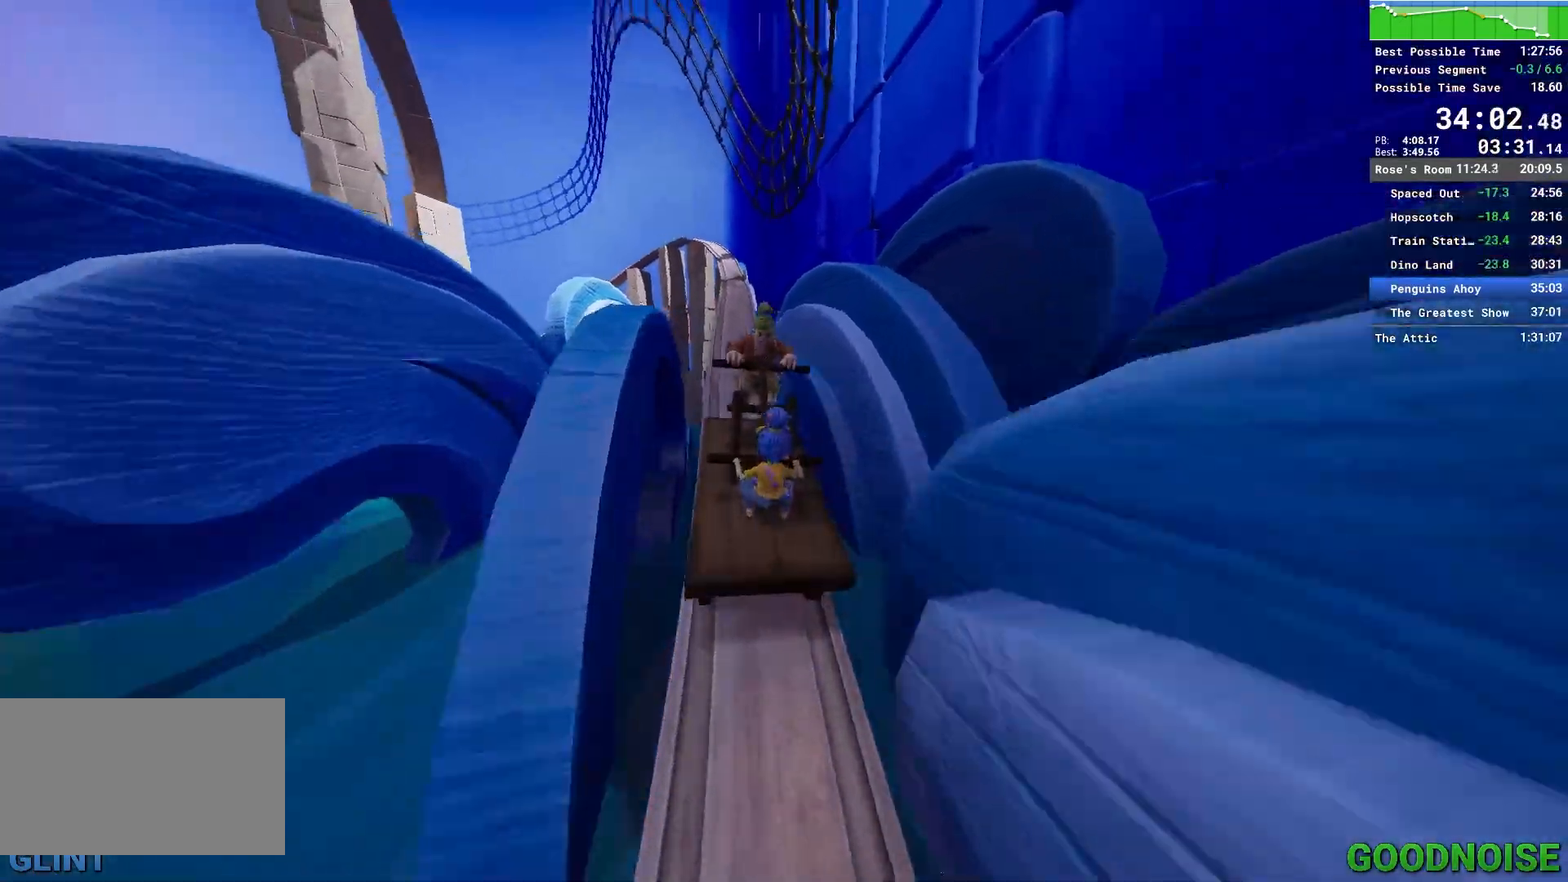
{"keys": [], "mouse": [], "events": [[83, "e", "up"], [150, "e", "down"], [283, "e", "up"], [383, "e", "down"], [417, "e", "up"]]}
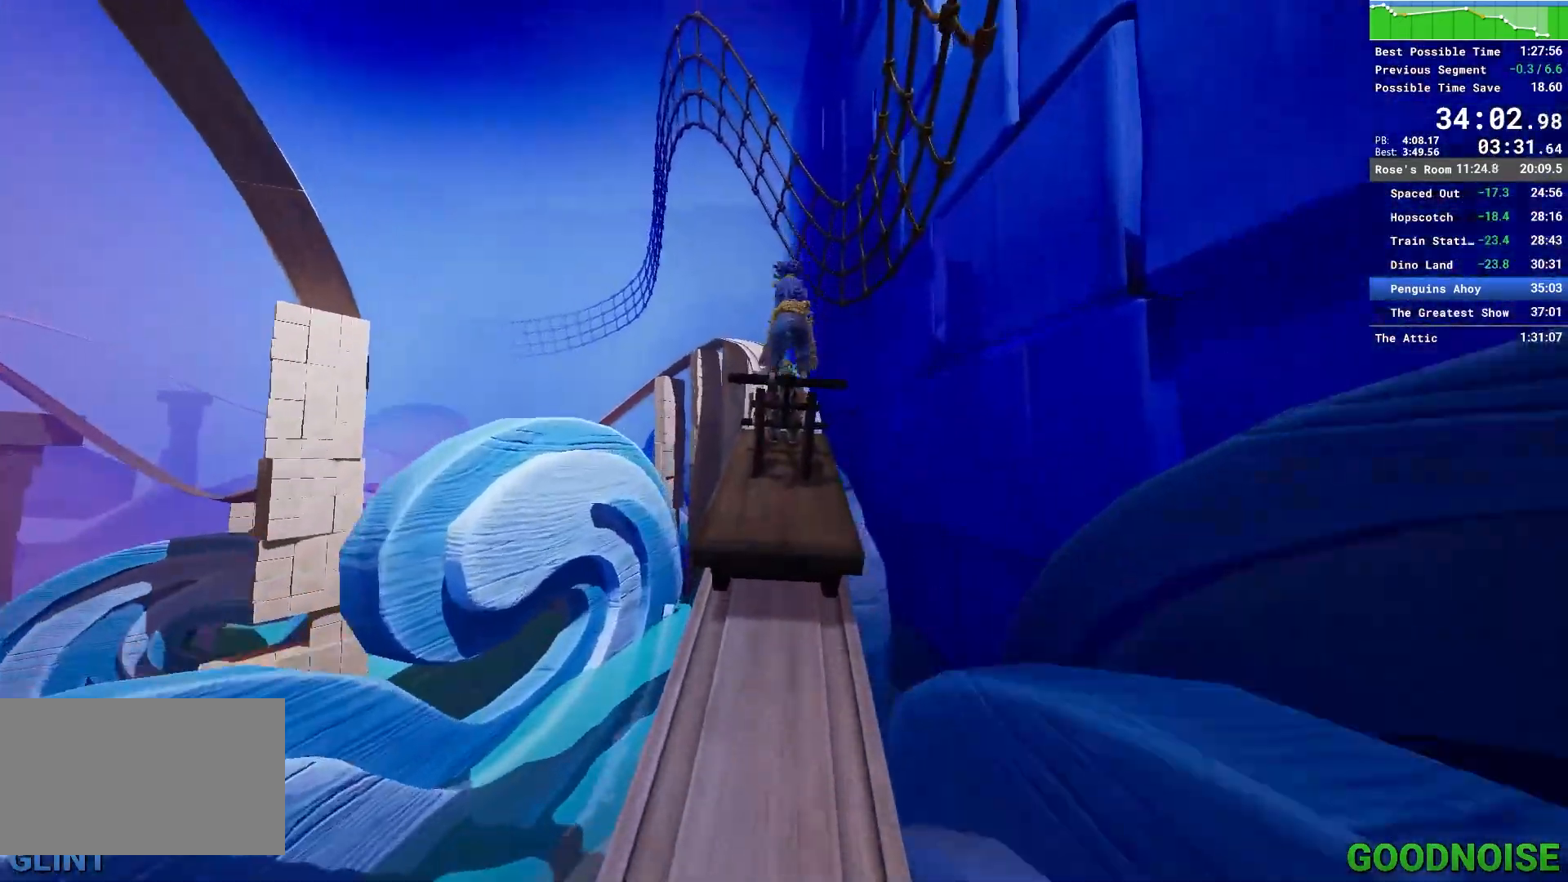
{"keys": ["e"], "mouse": [], "events": [[17, "e", "down"], [67, "e", "up"], [150, "e", "down"], [250, "e", "up"], [300, "e", "down"], [400, "e", "up"], [450, "e", "down"]]}
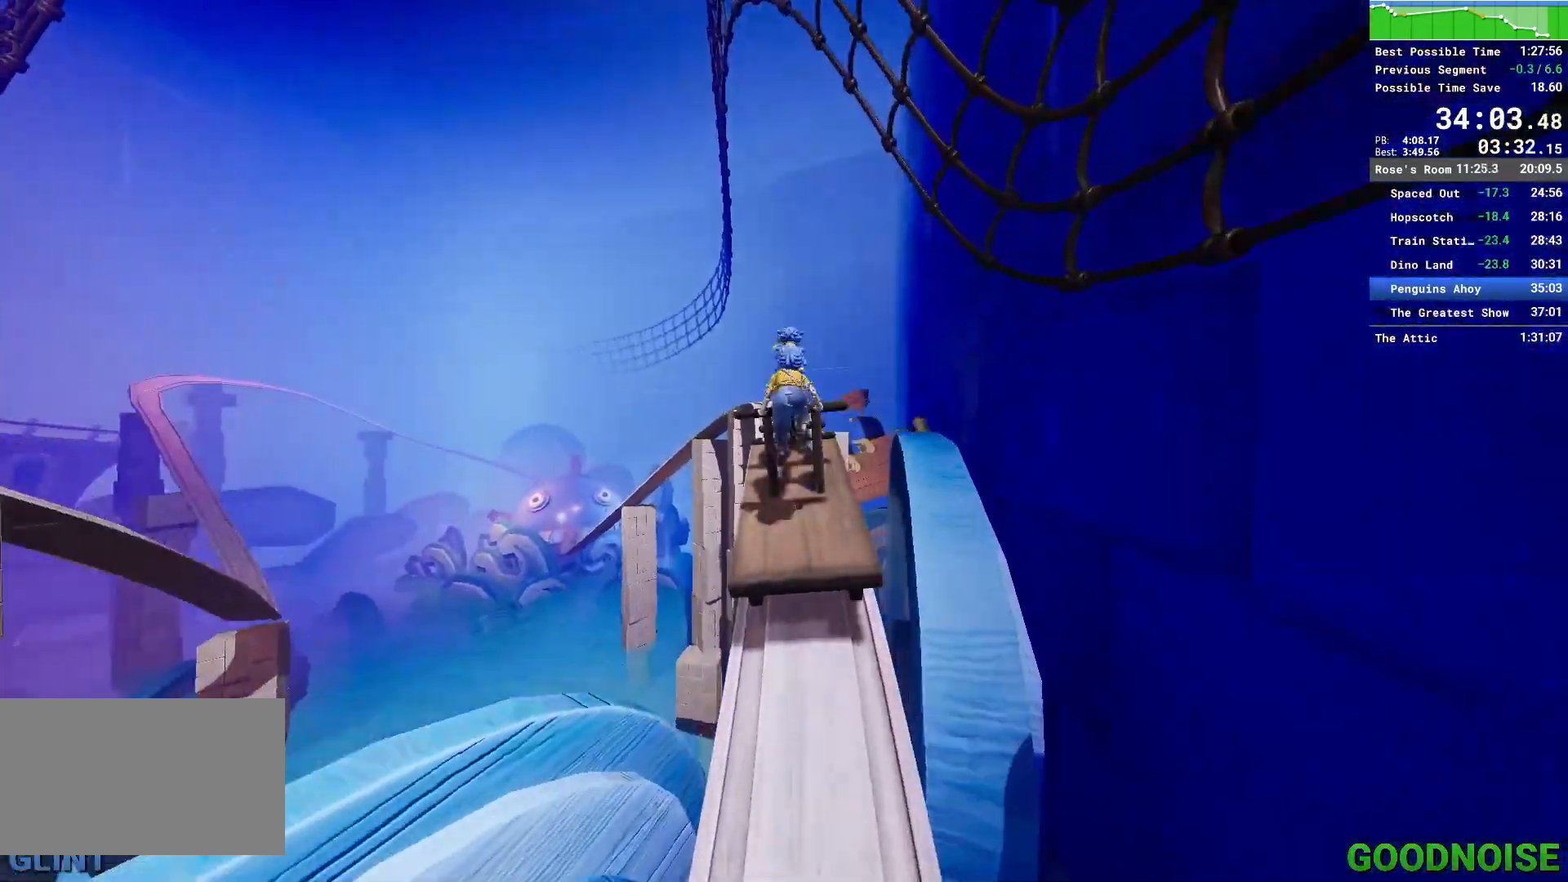
{"keys": ["e"], "mouse": [], "events": [[83, "e", "up"], [133, "e", "down"], [217, "e", "up"], [267, "e", "down"], [367, "e", "up"], [467, "e", "down"]]}
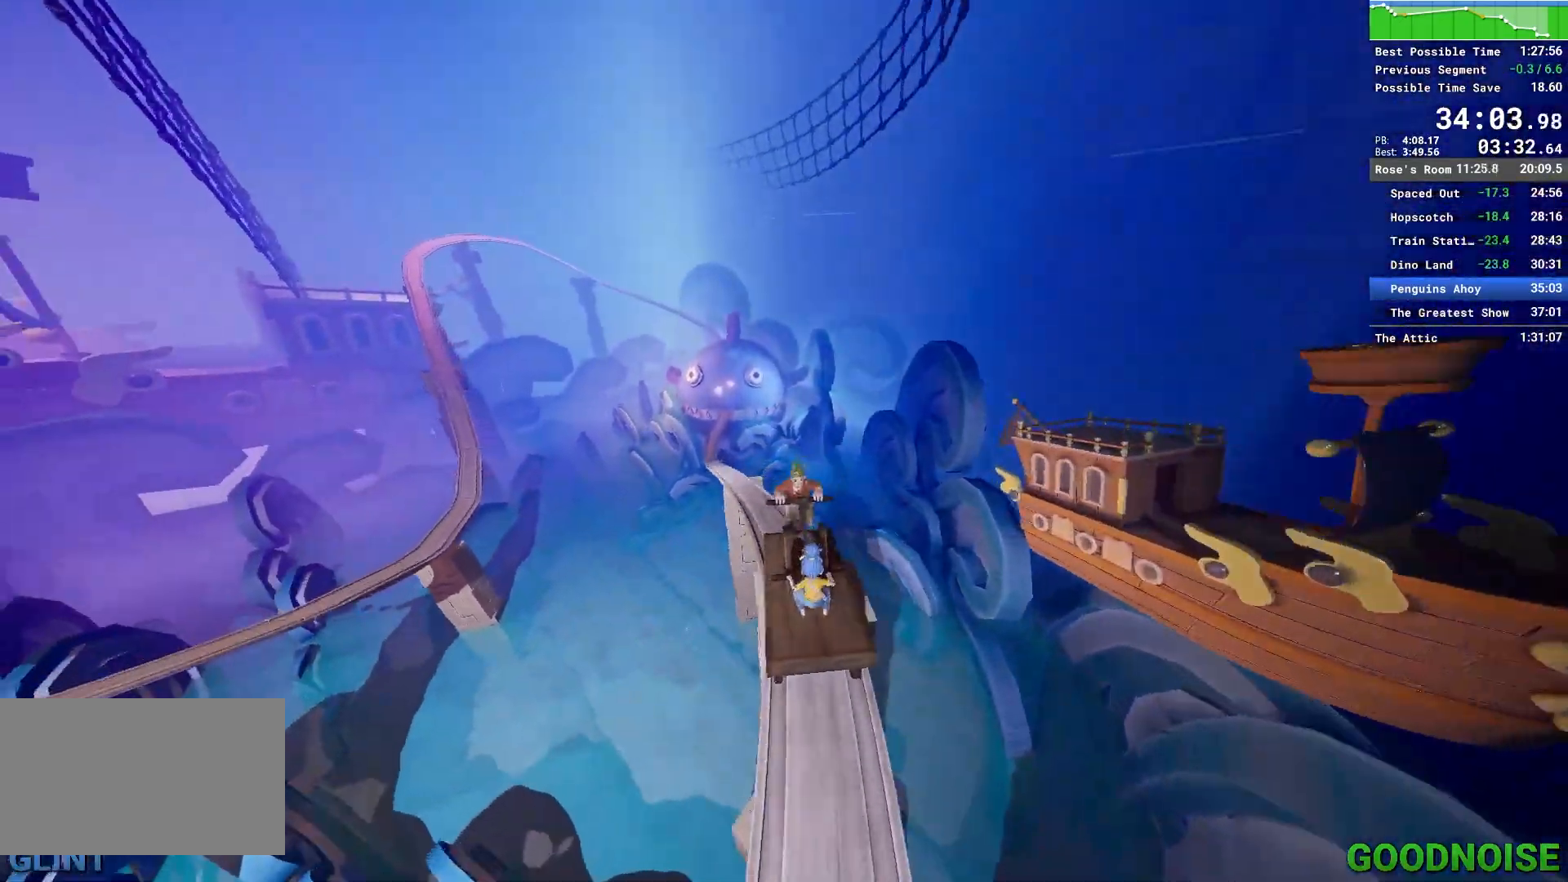
{"keys": ["e"], "mouse": [], "events": [[50, "e", "up"], [100, "e", "down"], [183, "e", "up"], [283, "e", "down"], [383, "e", "up"], [433, "e", "down"]]}
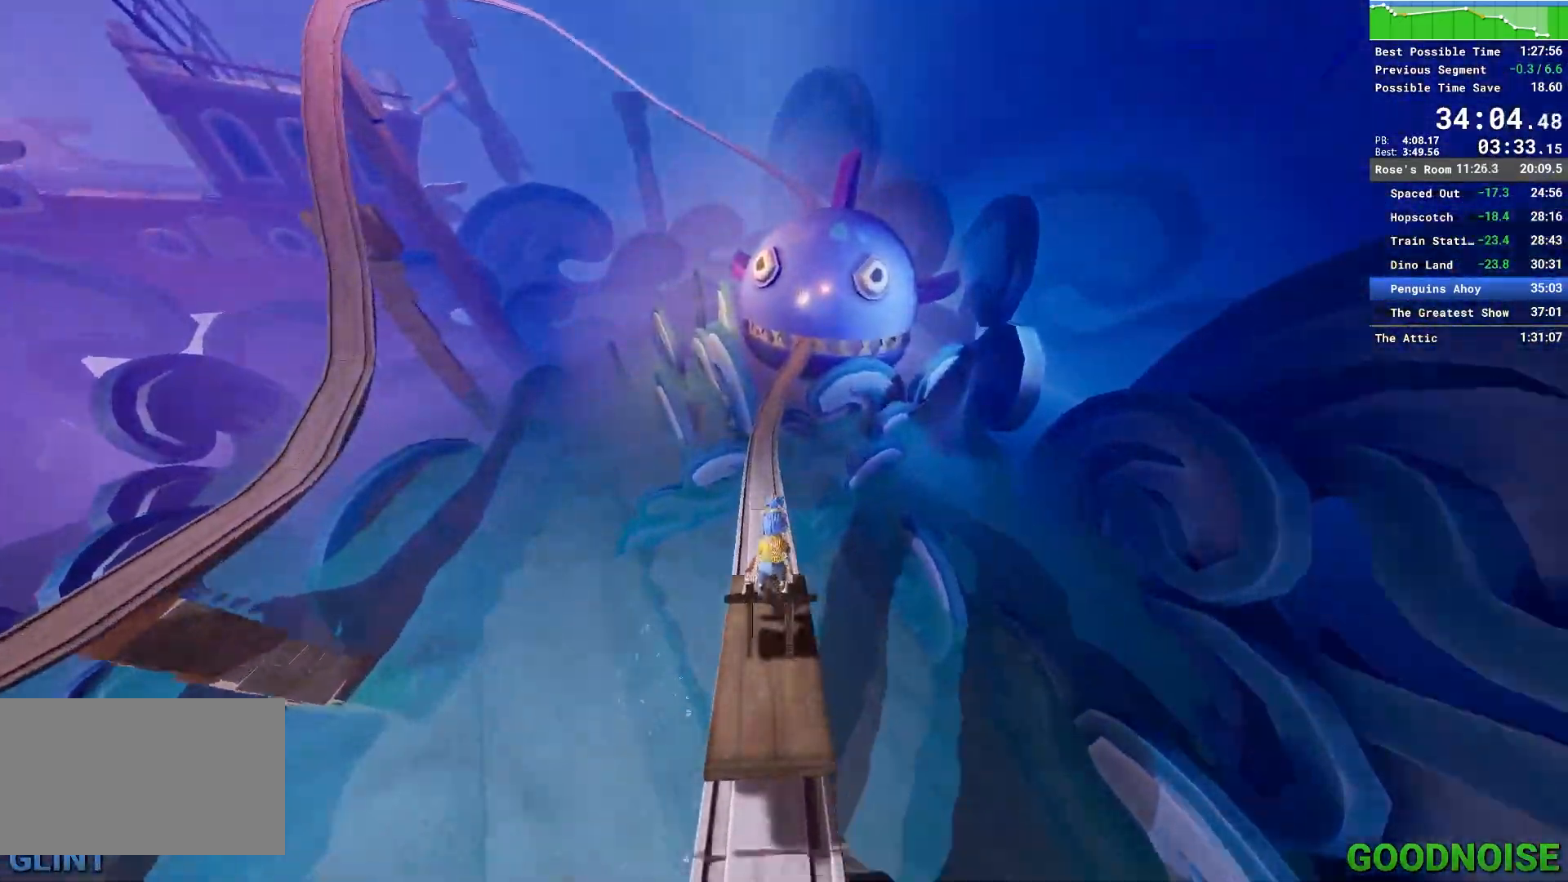
{"keys": ["e"], "mouse": [], "events": [[67, "e", "up"], [117, "e", "down"], [200, "e", "up"], [250, "e", "down"], [350, "e", "up"], [450, "e", "down"]]}
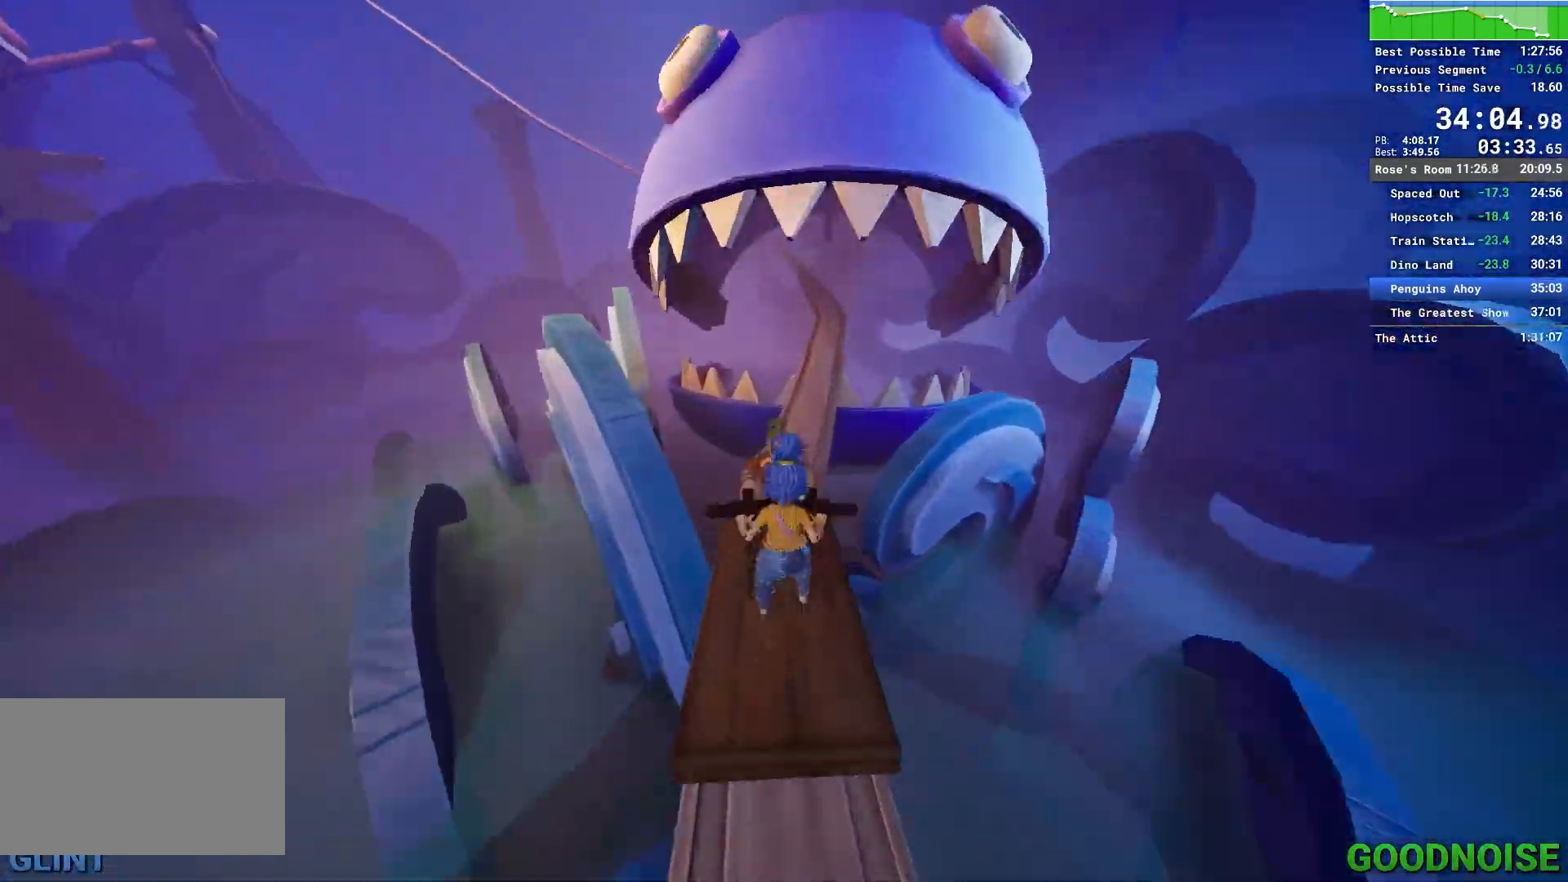
{"keys": [], "mouse": [], "events": [[33, "e", "up"], [83, "e", "down"], [183, "e", "up"], [267, "e", "down"], [367, "e", "up"], [417, "e", "down"], [500, "e", "up"]]}
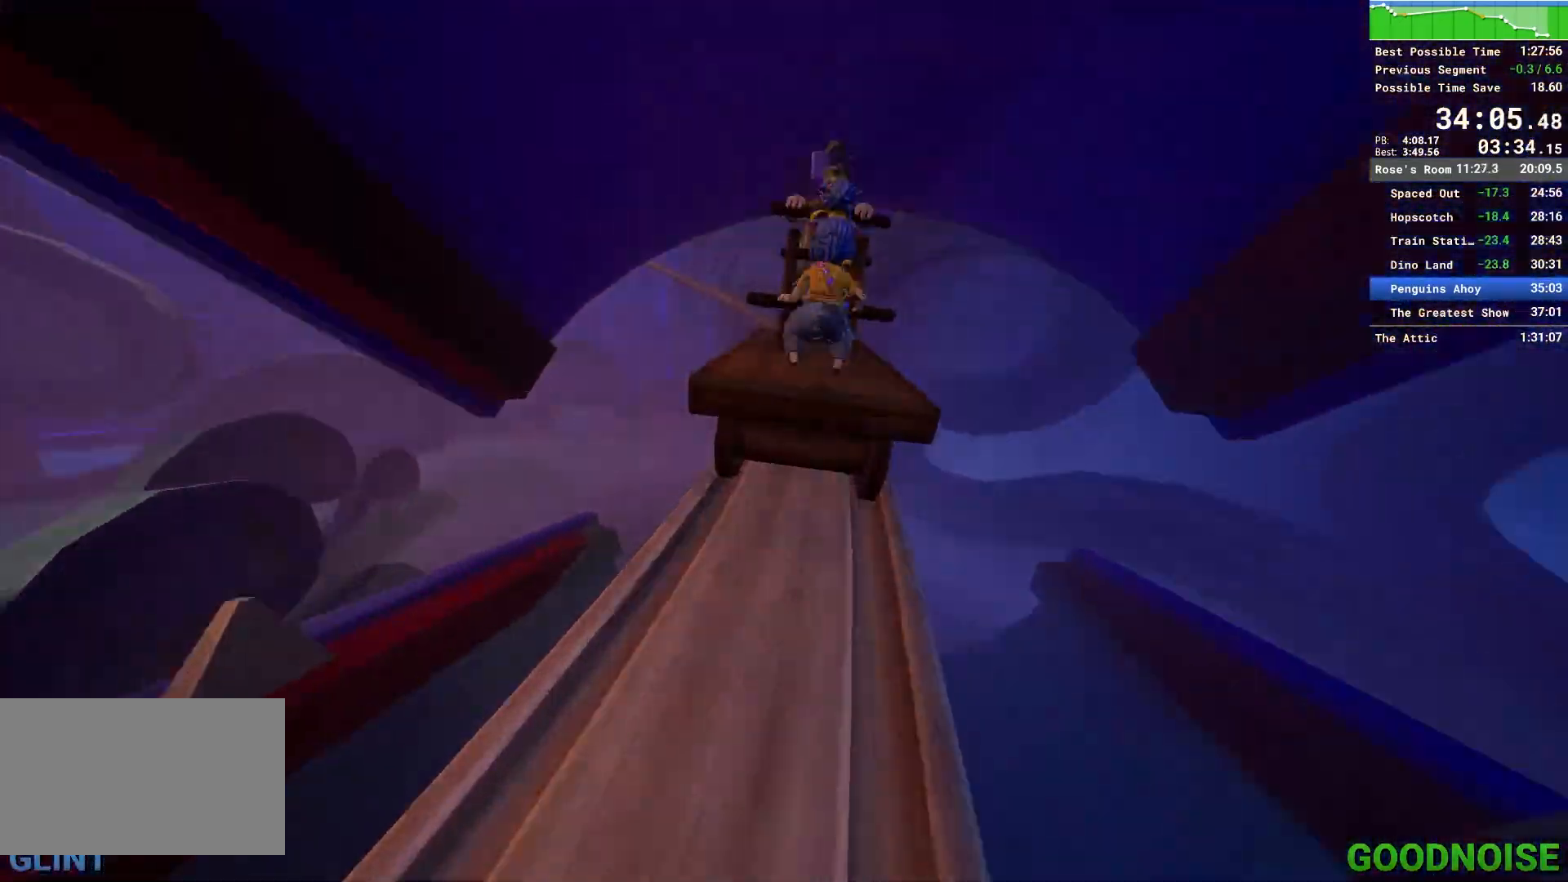
{"keys": [], "mouse": [], "events": [[100, "e", "down"], [150, "e", "up"], [233, "e", "down"], [333, "e", "up"], [383, "e", "down"], [467, "e", "up"]]}
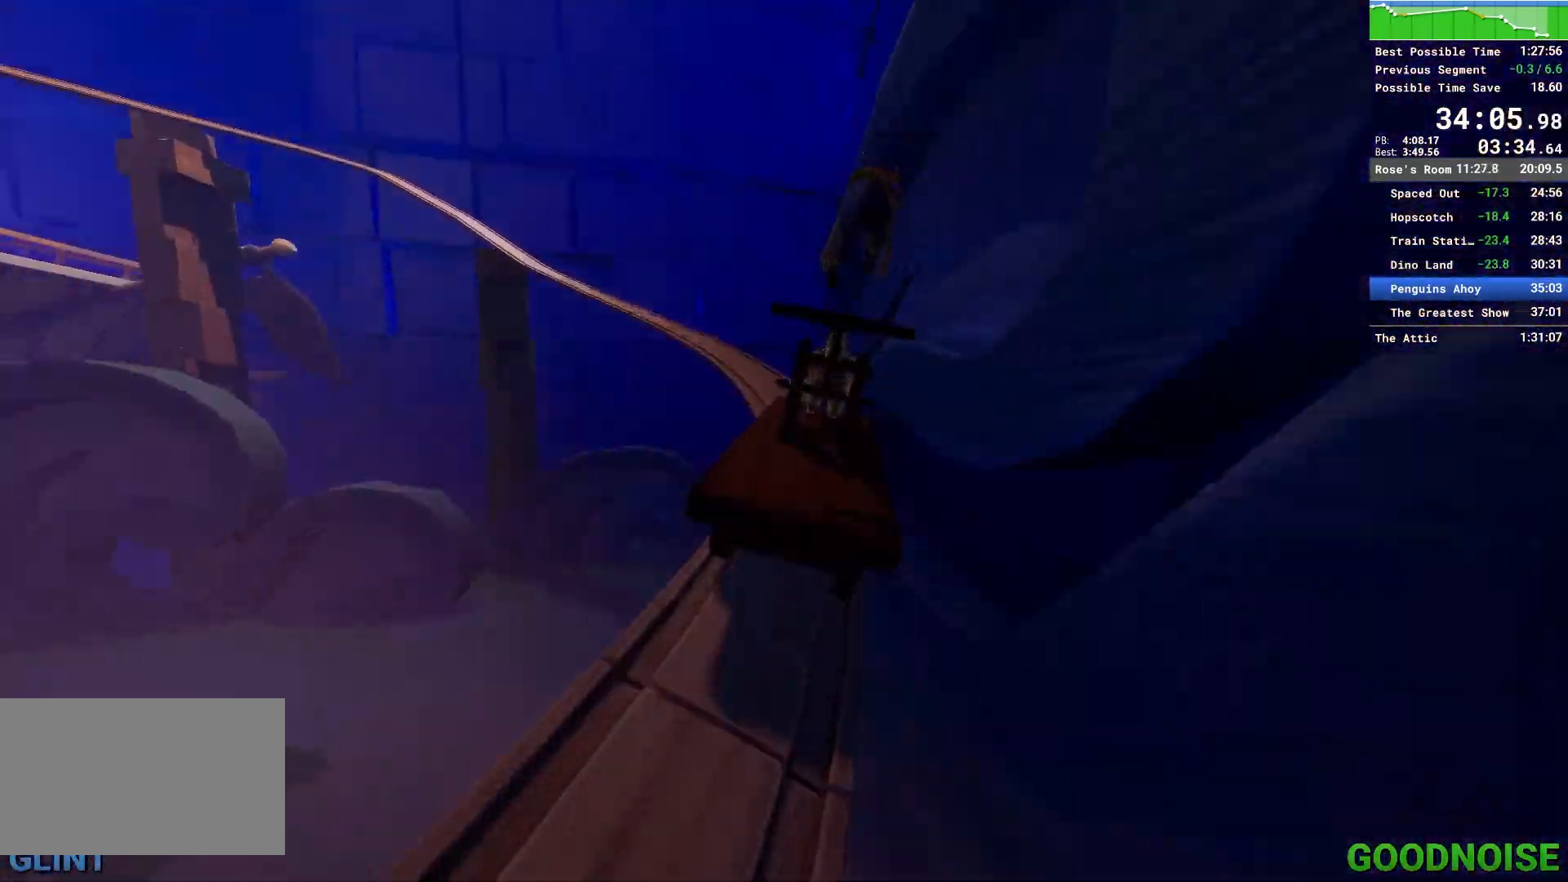
{"keys": [], "mouse": [], "events": [[67, "e", "down"], [117, "e", "up"], [200, "e", "down"], [300, "e", "up"], [350, "e", "down"], [450, "e", "up"]]}
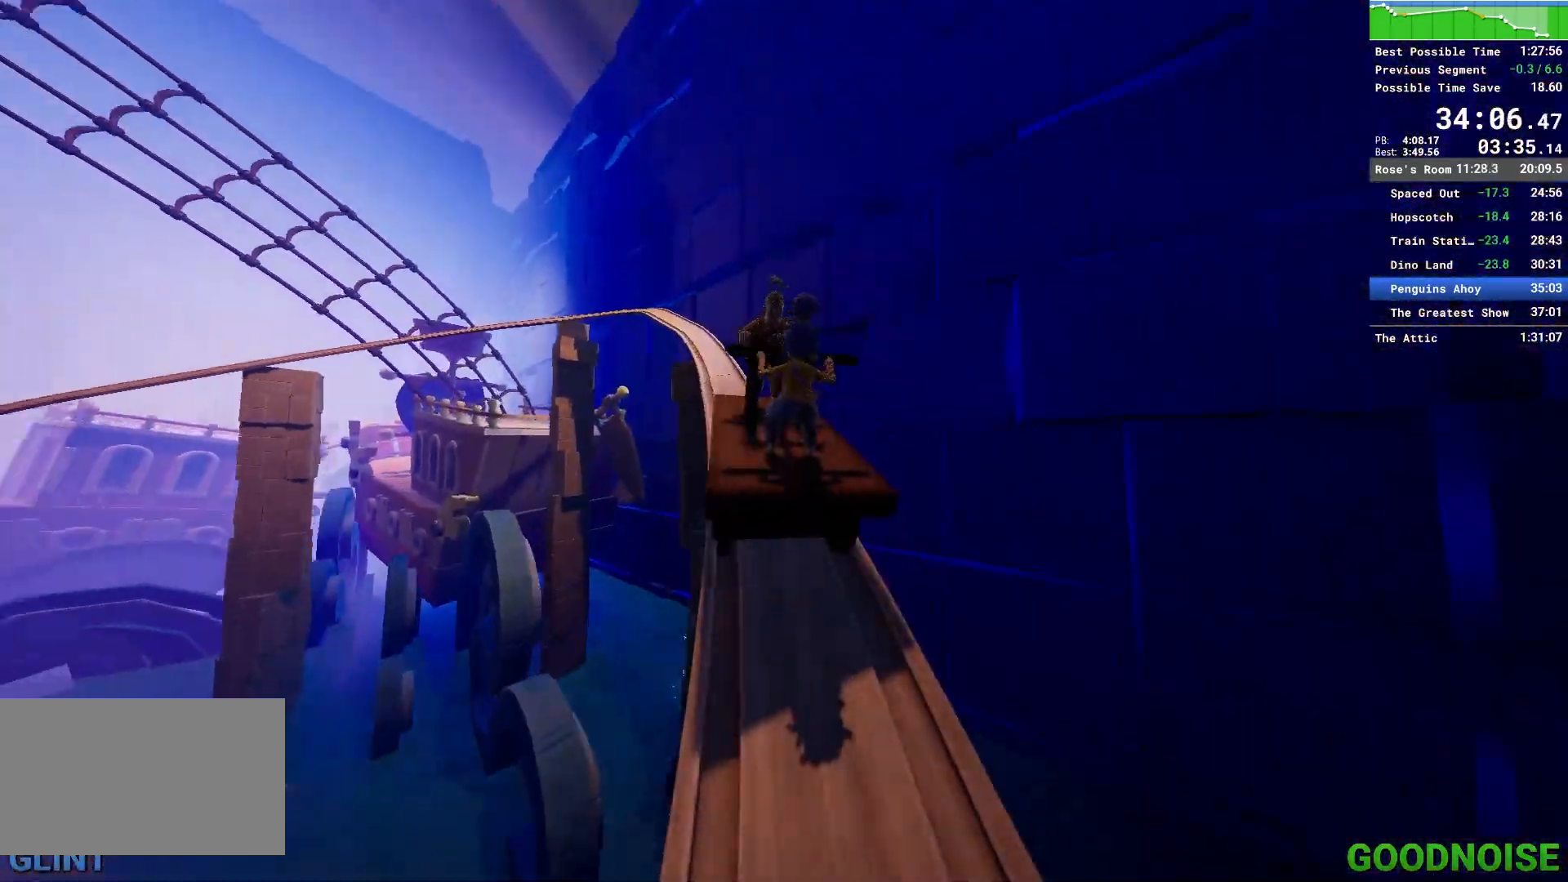
{"keys": ["e"], "mouse": [], "events": [[50, "e", "down"], [83, "e", "up"], [183, "e", "down"], [267, "e", "up"], [317, "e", "down"], [417, "e", "up"], [500, "e", "down"]]}
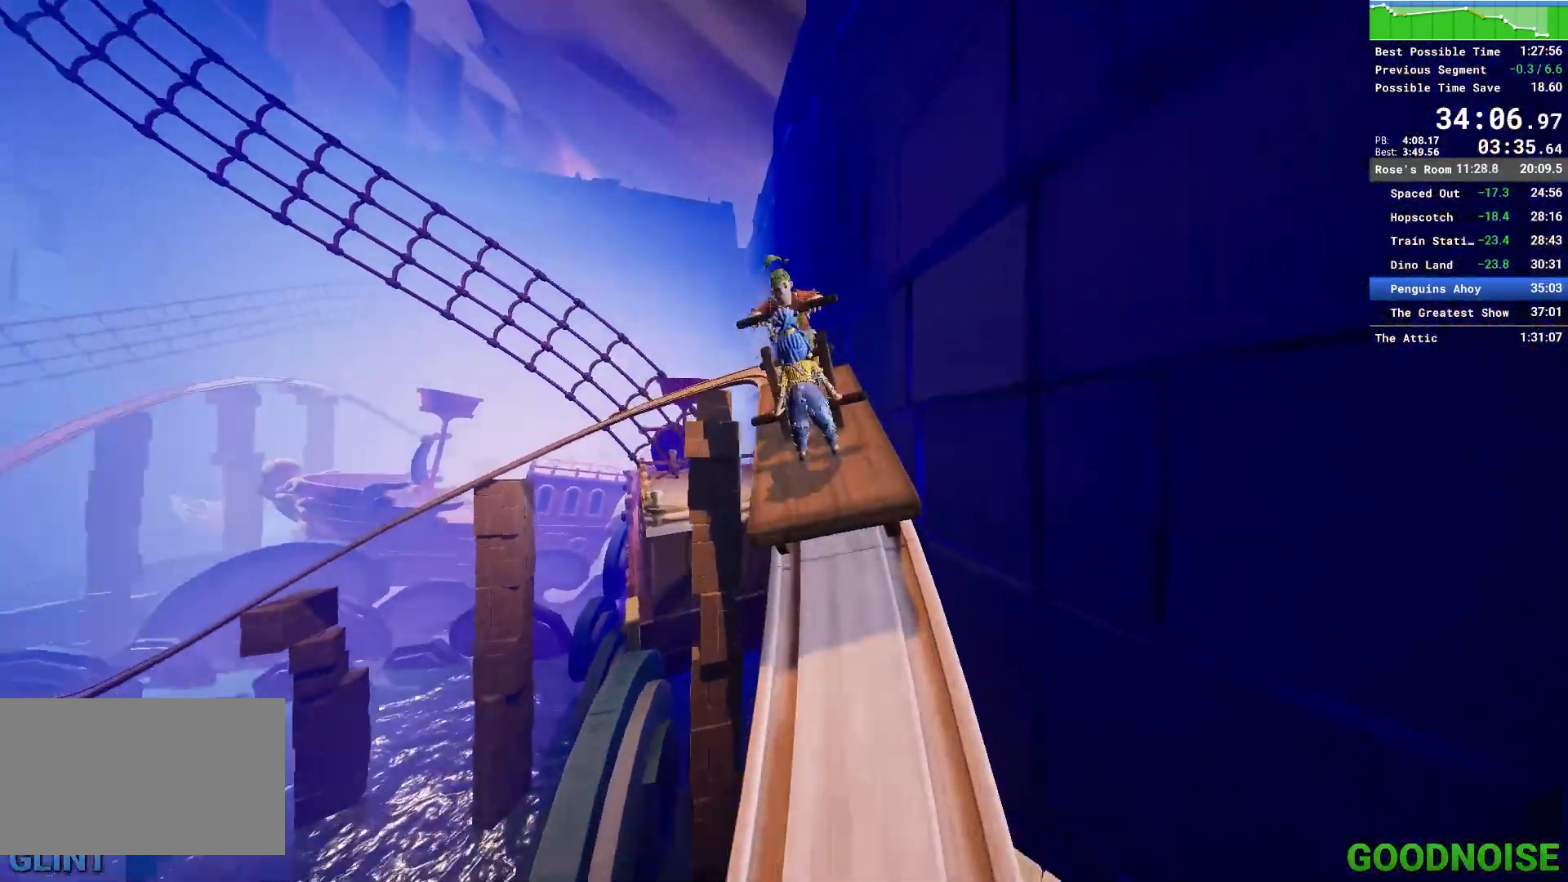
{"keys": ["e"], "mouse": [], "events": [[100, "e", "up"], [150, "e", "down"], [233, "e", "up"], [333, "e", "down"], [383, "e", "up"], [483, "e", "down"]]}
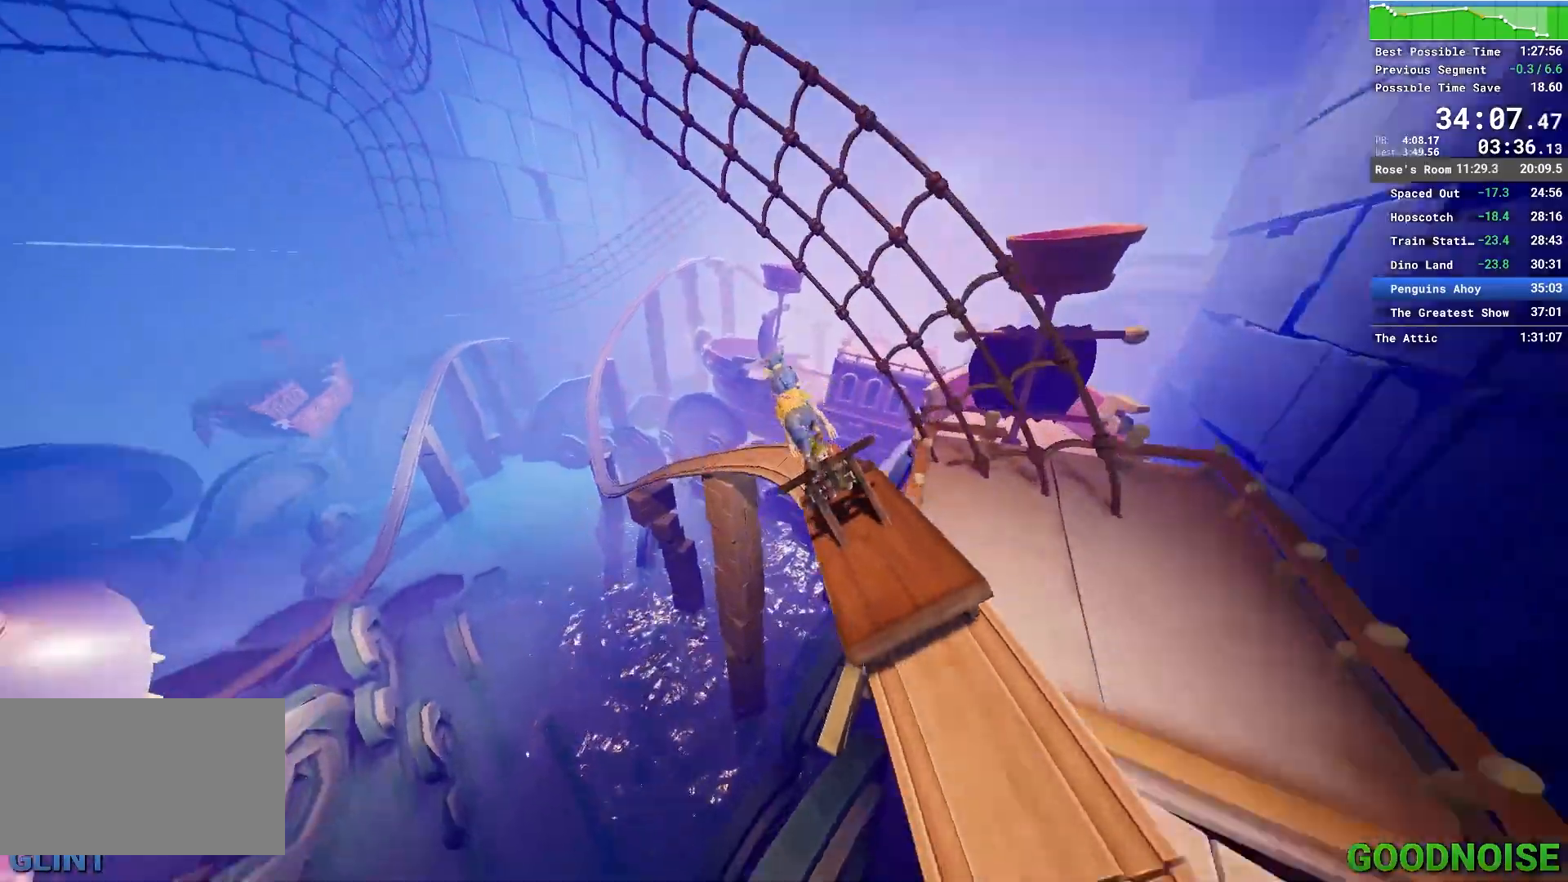
{"keys": ["e"], "mouse": [], "events": [[67, "e", "up"], [117, "e", "down"], [200, "e", "up"], [300, "e", "down"], [350, "e", "up"], [433, "e", "down"]]}
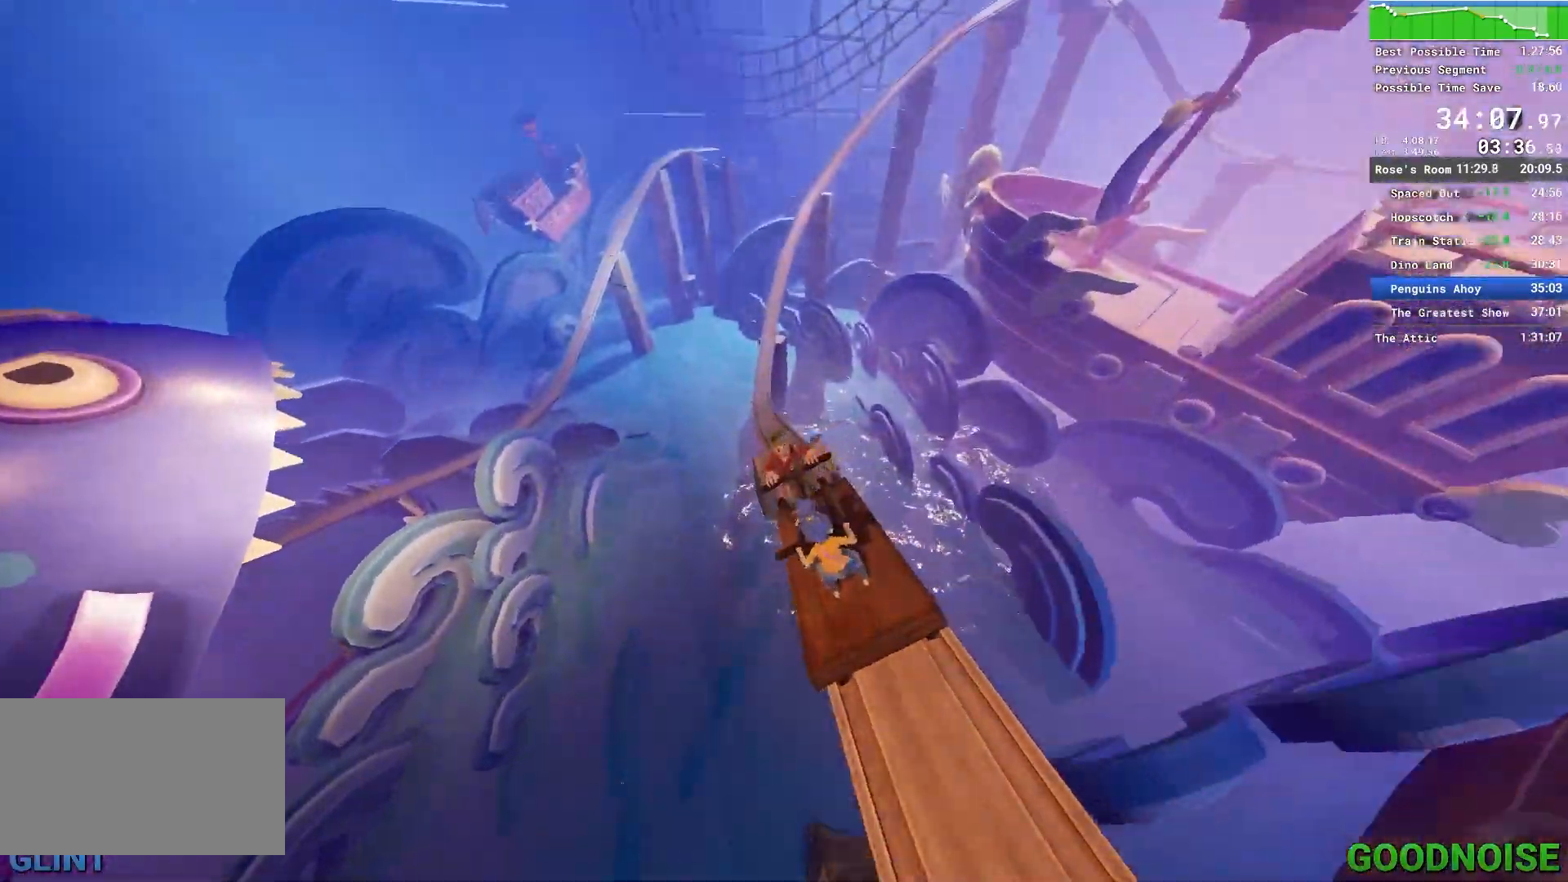
{"keys": [], "mouse": [], "events": [[33, "e", "up"], [133, "e", "down"], [167, "e", "up"], [267, "e", "down"], [367, "e", "up"], [400, "e", "down"], [500, "e", "up"]]}
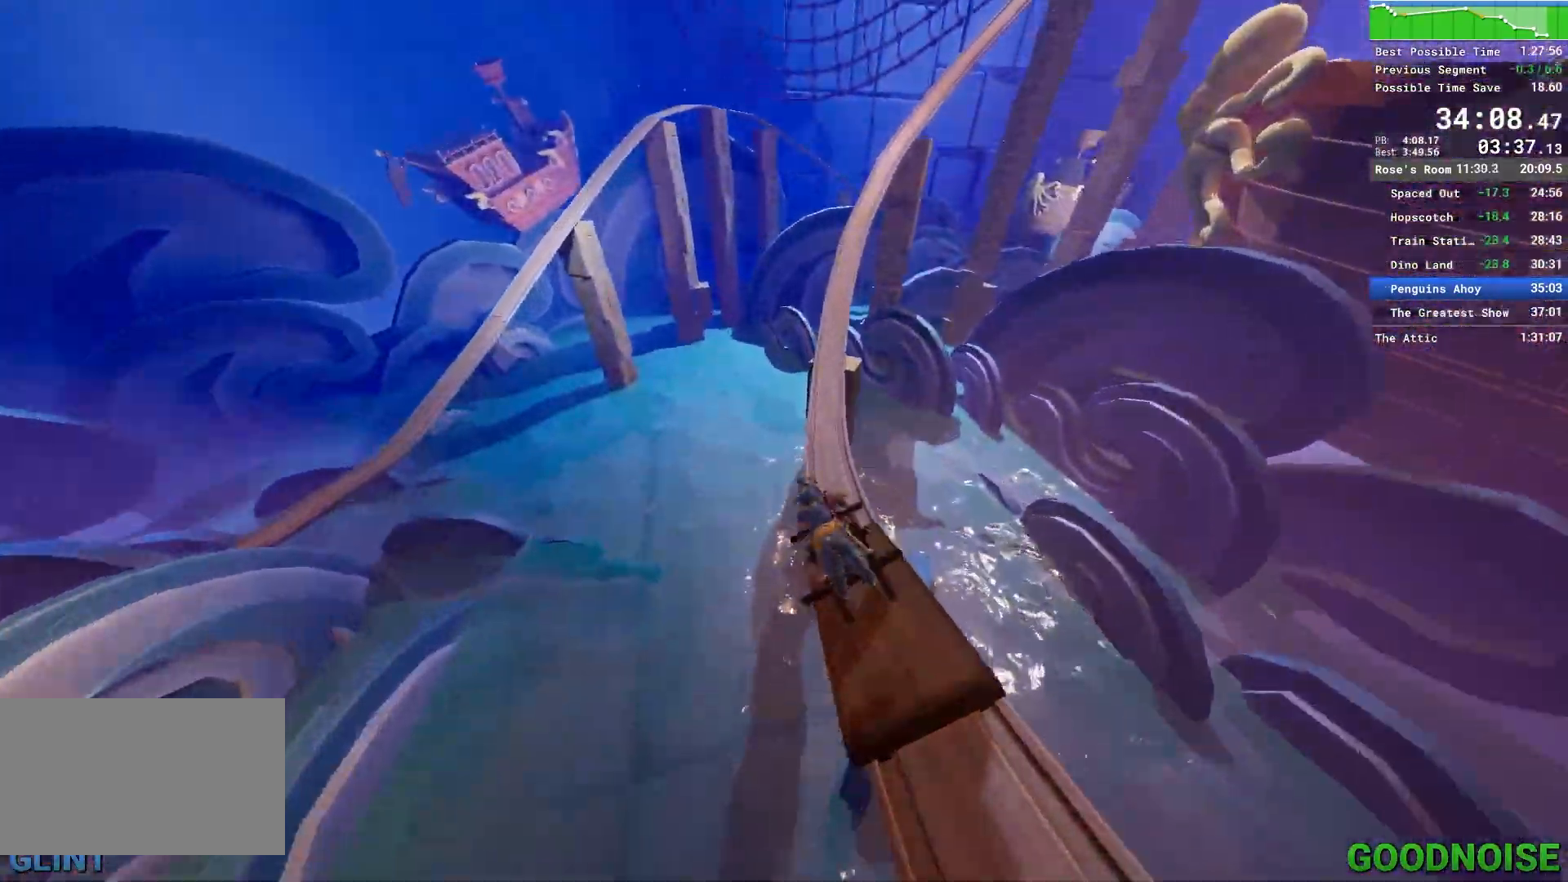
{"keys": ["e"], "mouse": [], "events": [[100, "e", "down"], [133, "e", "up"], [233, "e", "down"], [333, "e", "up"], [417, "e", "down"]]}
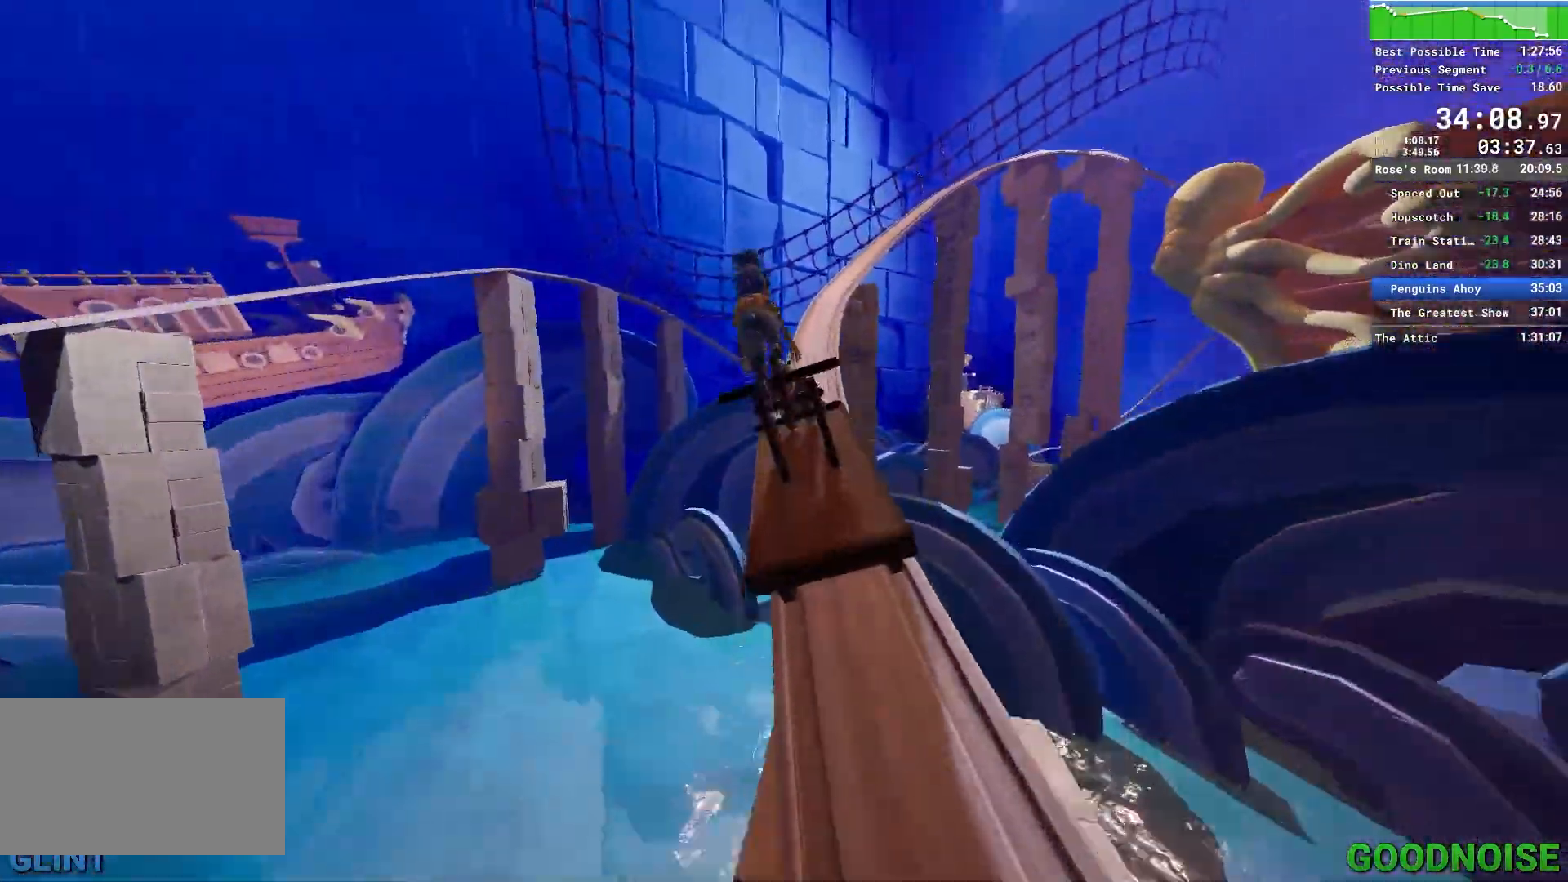
{"keys": [], "mouse": [], "events": [[17, "e", "up"], [67, "e", "down"], [167, "e", "up"], [250, "e", "down"], [300, "e", "up"], [400, "e", "down"], [483, "e", "up"]]}
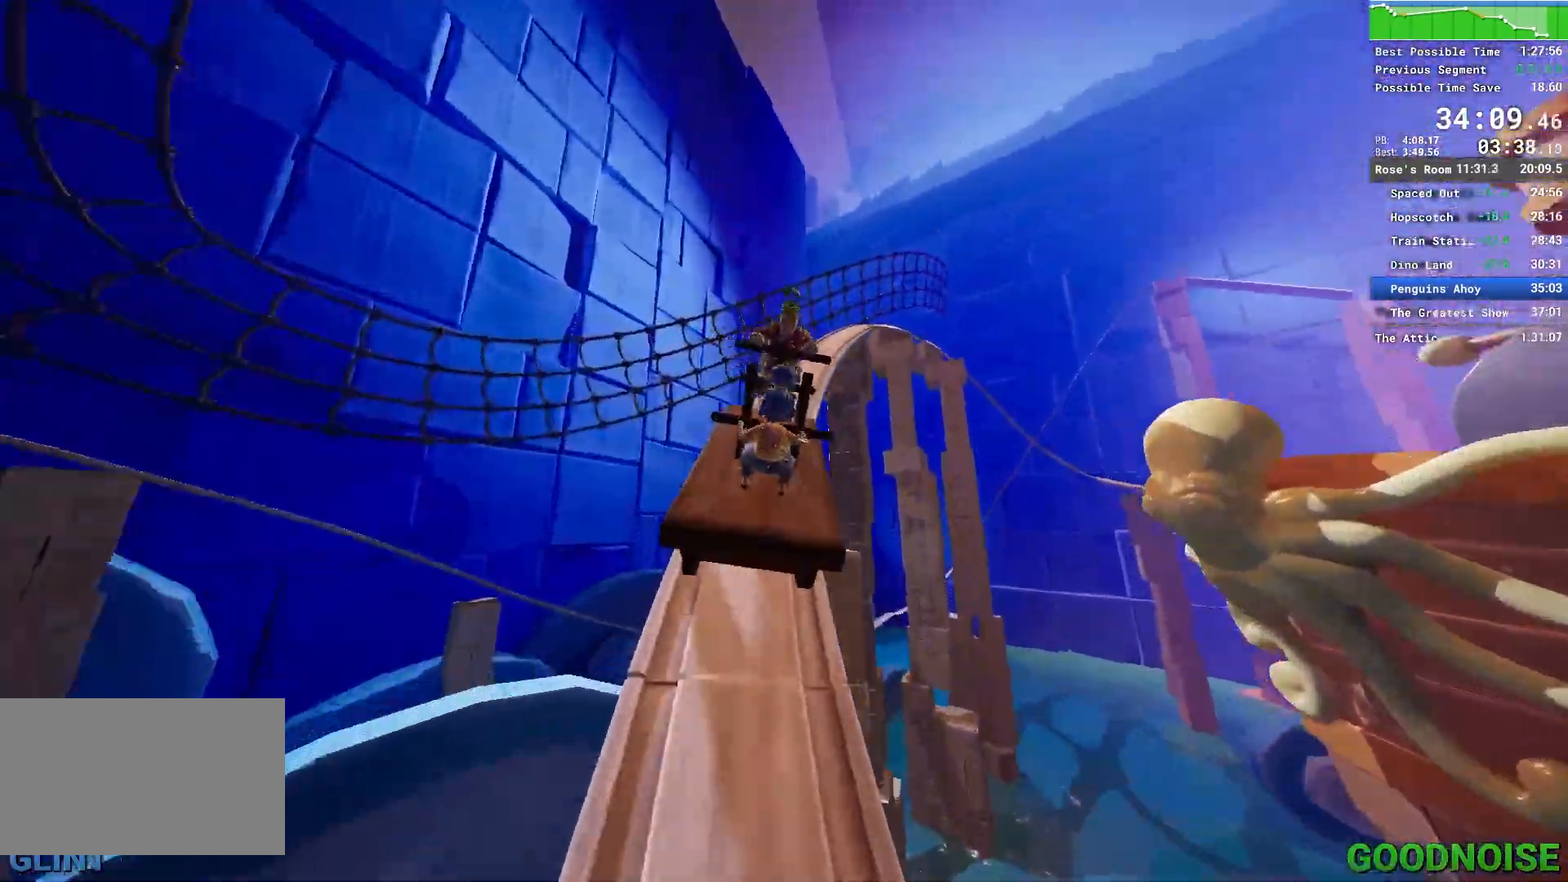
{"keys": [], "mouse": [], "events": [[83, "e", "down"], [133, "e", "up"], [217, "e", "down"], [317, "e", "up"], [367, "e", "down"], [450, "e", "up"]]}
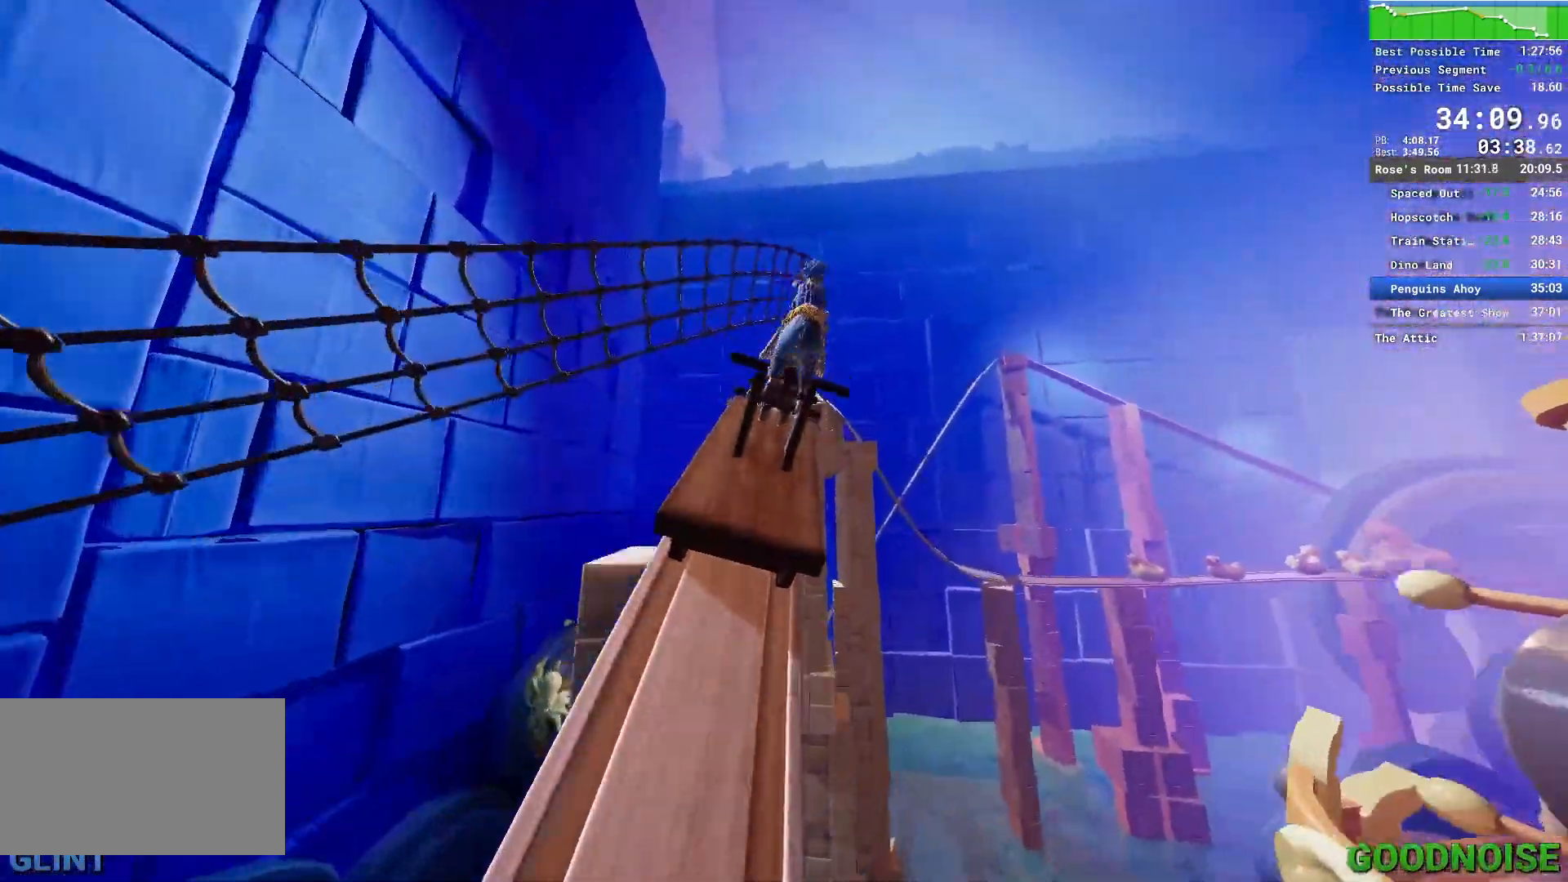
{"keys": ["e"], "mouse": [], "events": [[50, "e", "down"], [150, "e", "up"], [183, "e", "down"], [333, "e", "up"], [383, "e", "down"]]}
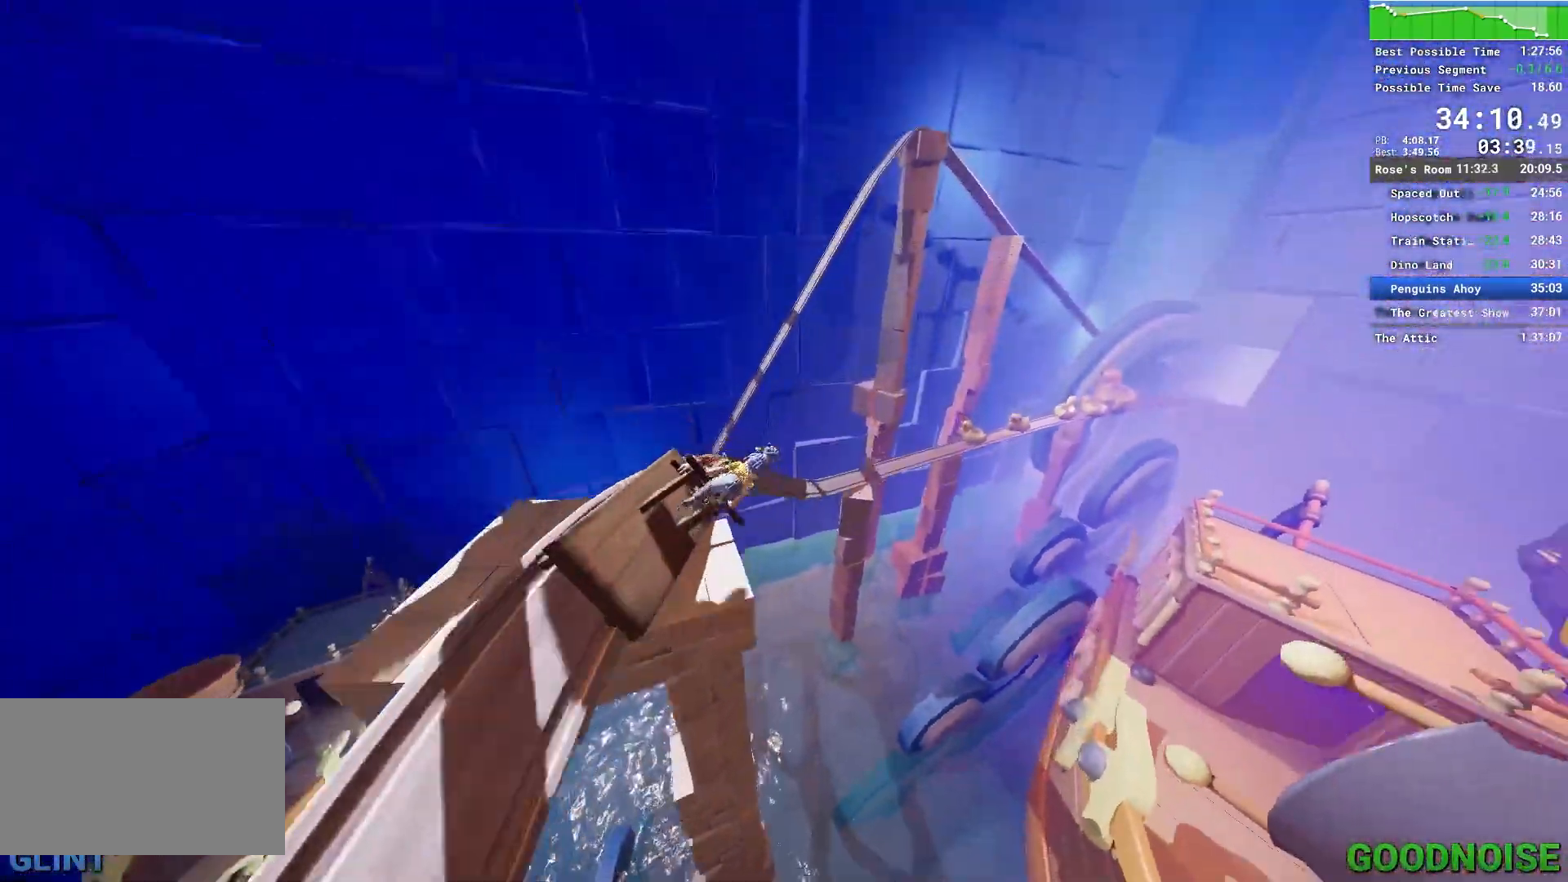
{"keys": [], "mouse": [], "events": [[17, "e", "up"], [67, "e", "down"], [217, "e", "up"], [250, "e", "down"], [350, "e", "up"], [400, "e", "down"], [500, "e", "up"]]}
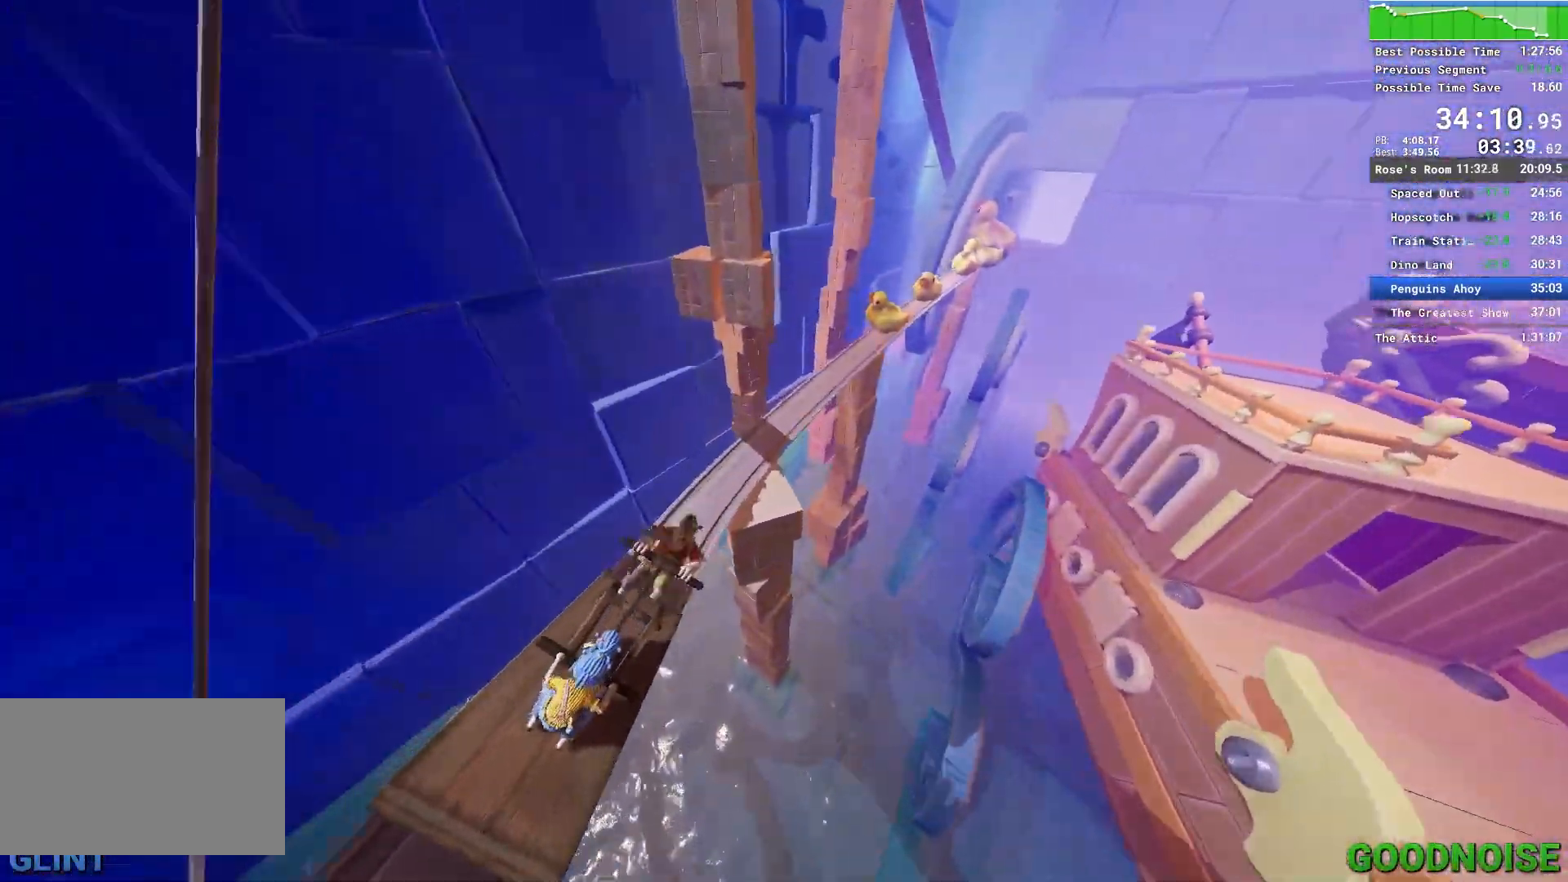
{"keys": ["e"], "mouse": [], "events": [[83, "e", "down"], [183, "e", "up"], [217, "e", "down"], [367, "e", "up"], [417, "e", "down"]]}
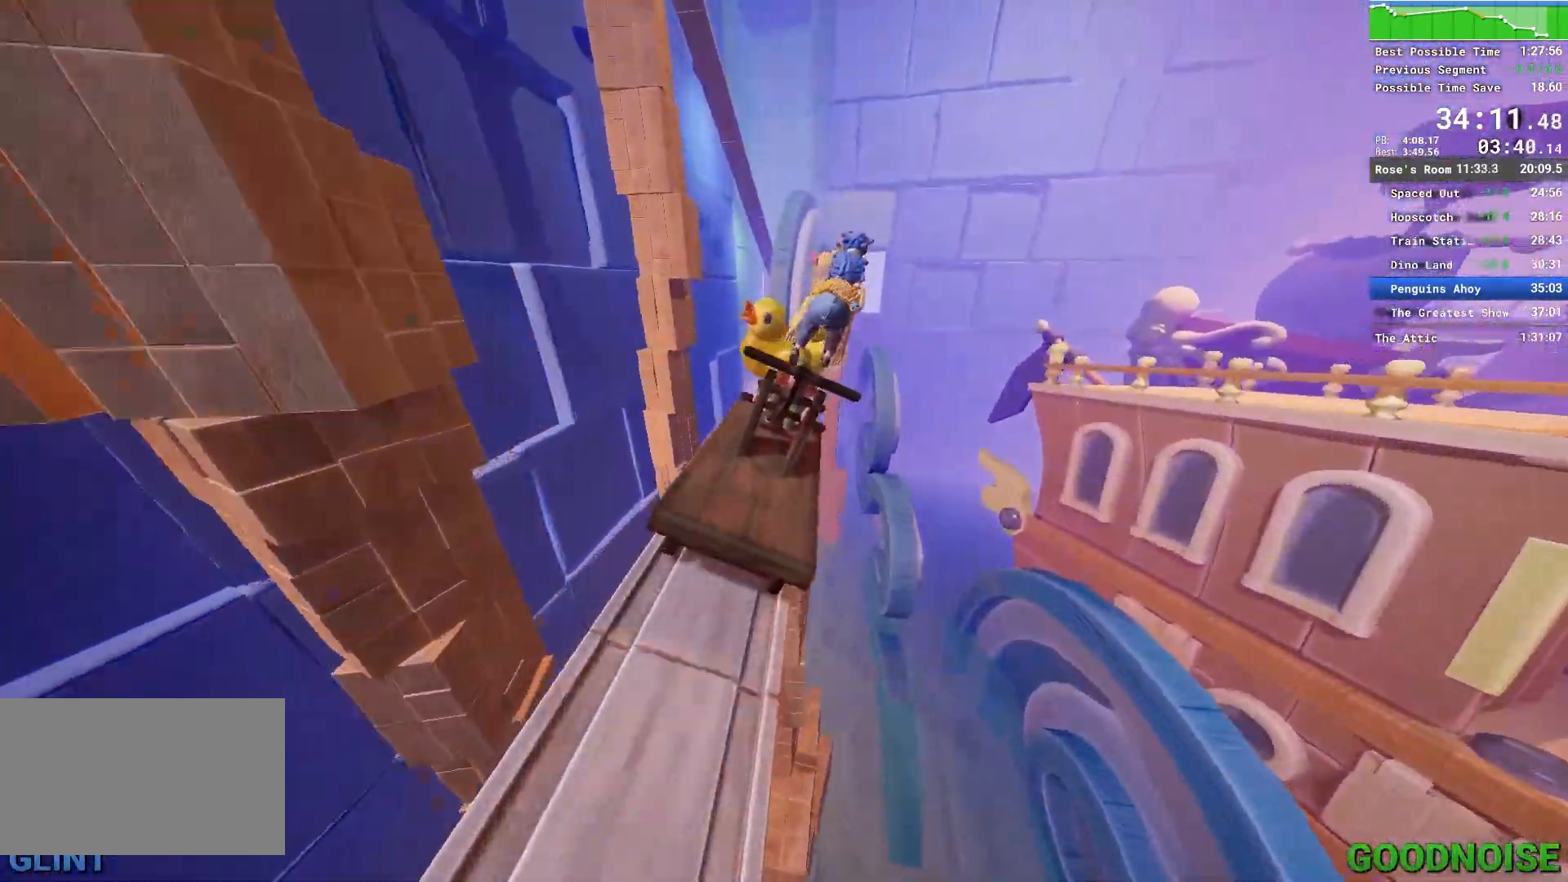
{"keys": [], "mouse": [], "events": [[283, "e", "up"], [333, "e", "down"], [467, "e", "up"]]}
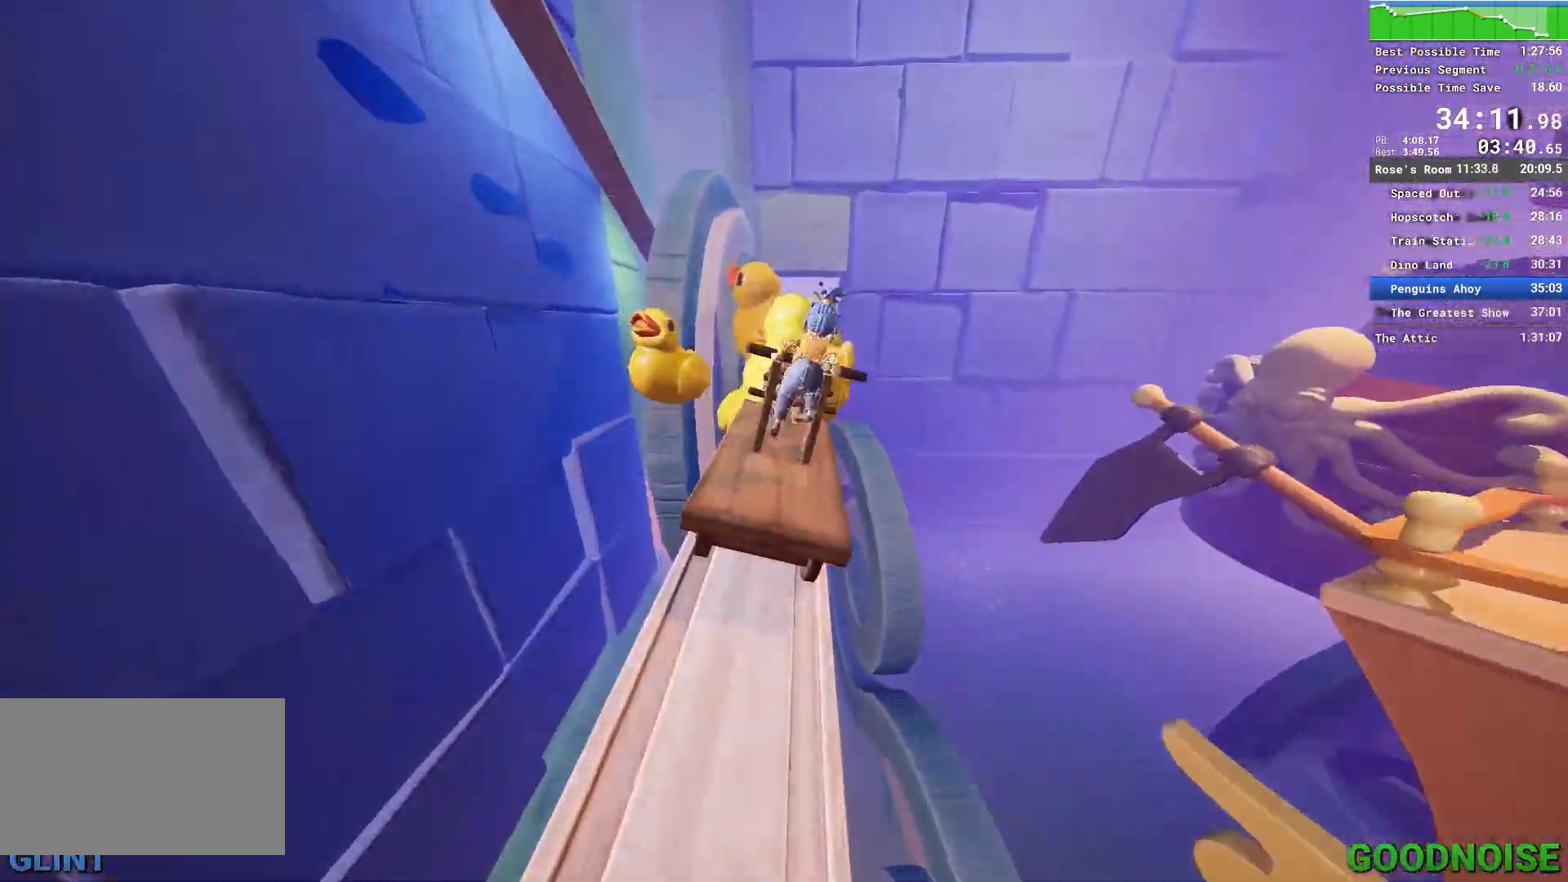
{"keys": ["e"], "mouse": [], "events": [[17, "e", "down"]]}
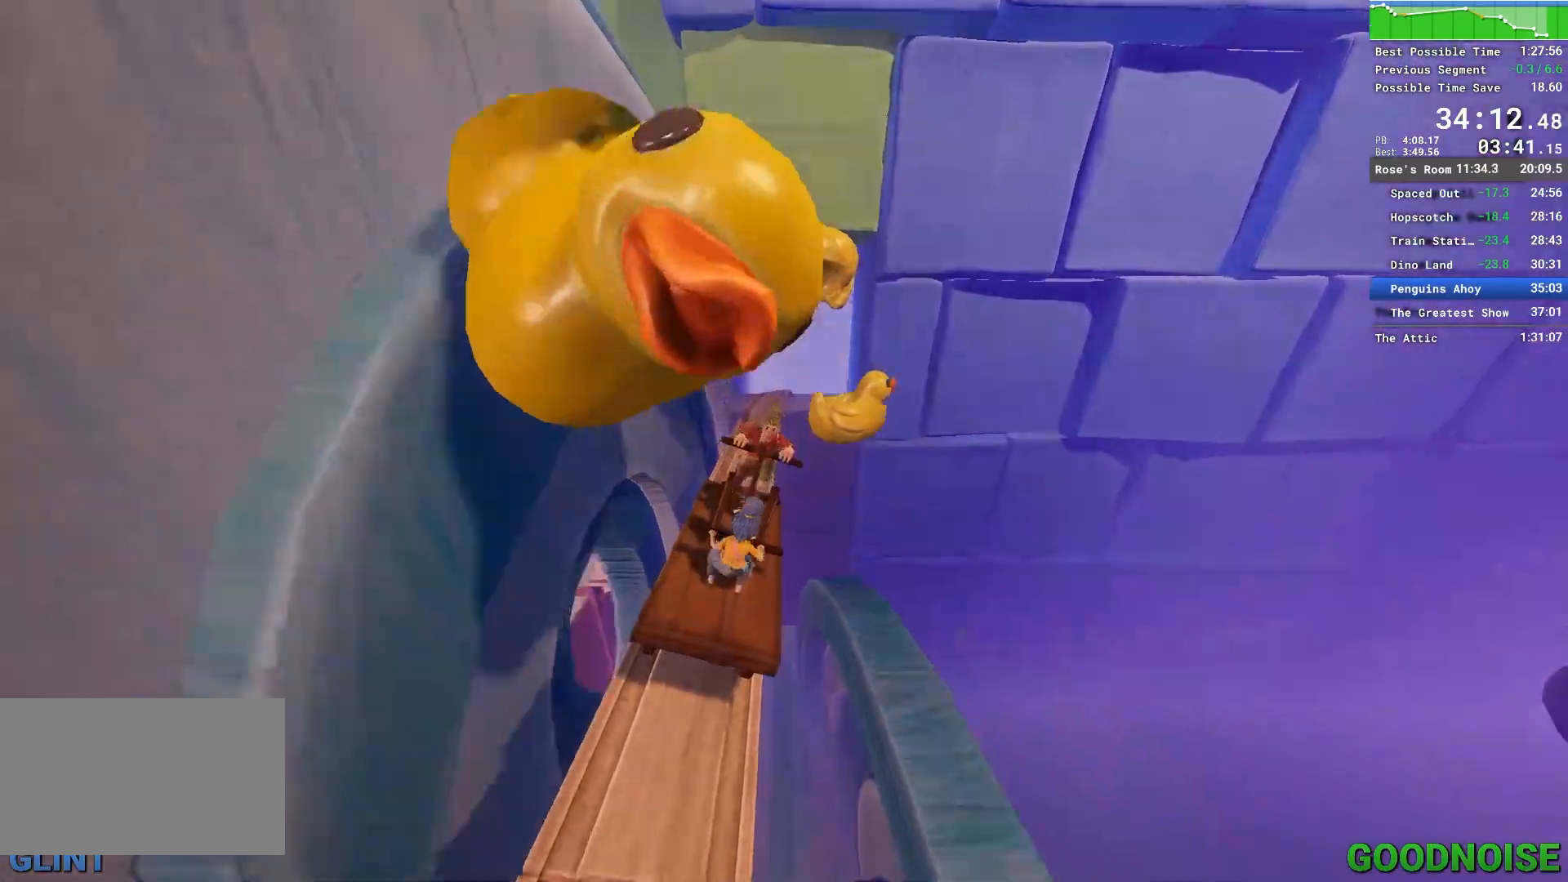
{"keys": ["e"], "mouse": [], "events": [[33, "e", "up"], [133, "e", "down"], [233, "e", "up"], [317, "e", "down"], [417, "e", "up"], [500, "e", "down"]]}
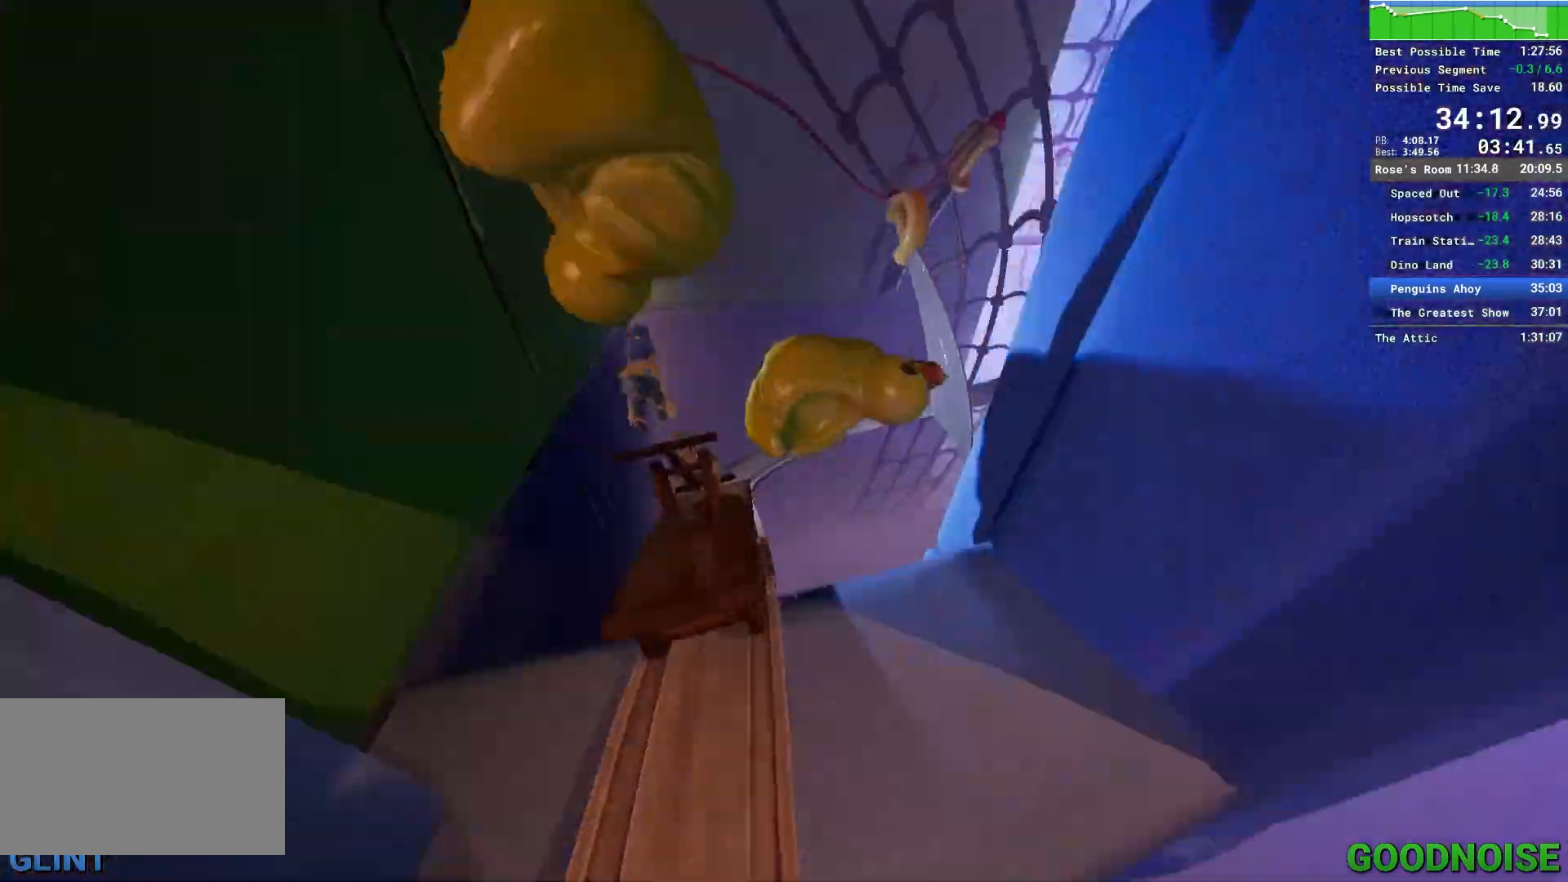
{"keys": ["e"], "mouse": [], "events": [[100, "e", "up"], [150, "e", "down"], [233, "e", "up"], [333, "e", "down"], [417, "e", "up"], [483, "e", "down"]]}
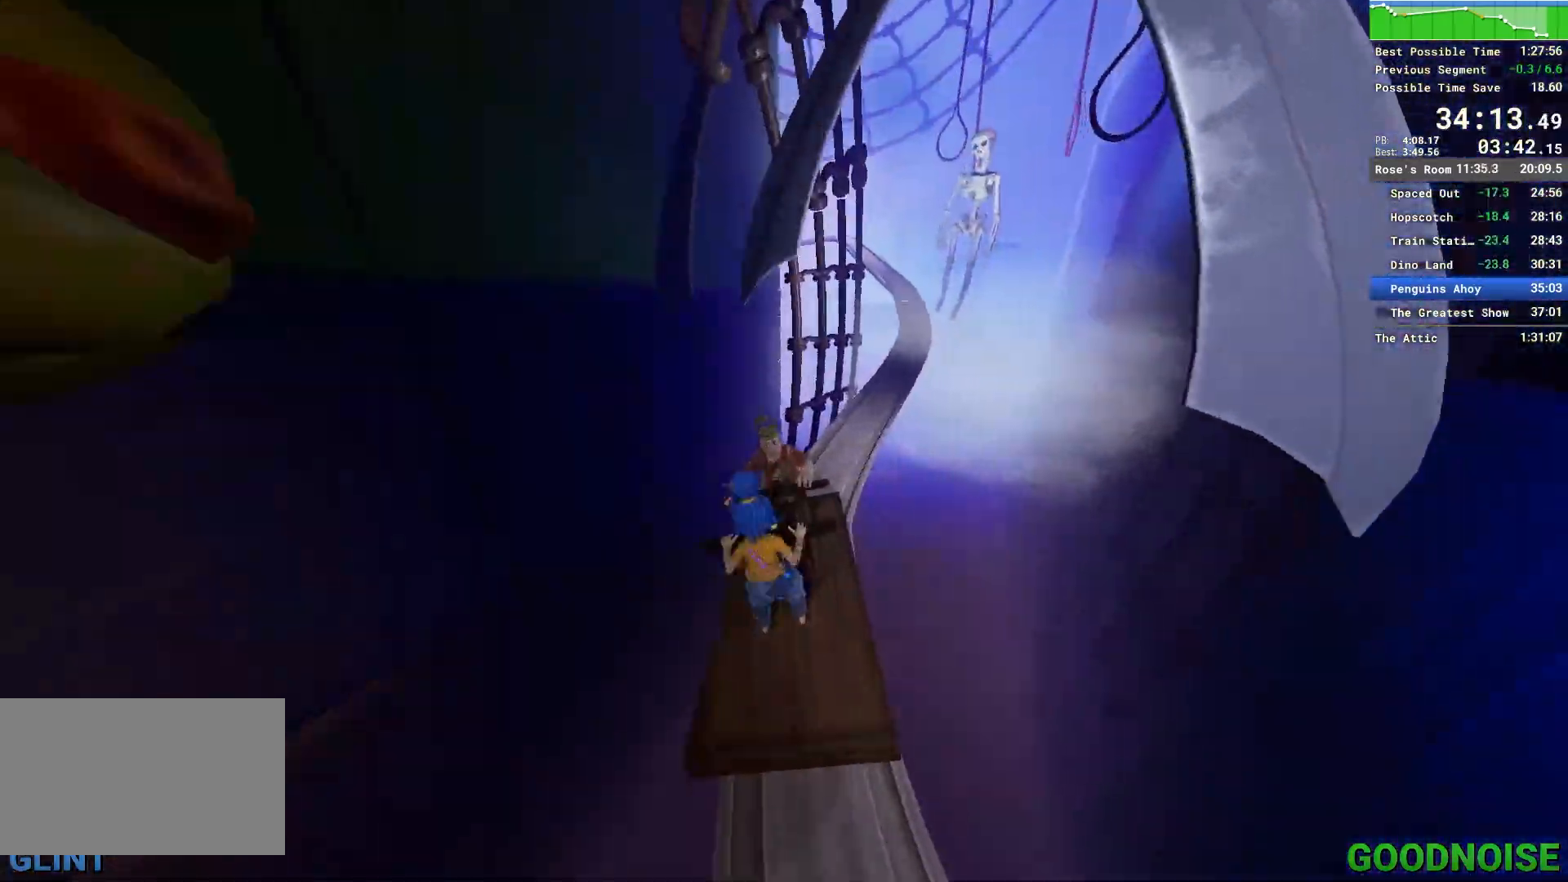
{"keys": [], "mouse": [], "events": [[67, "e", "up"], [150, "e", "down"], [267, "e", "up"], [350, "e", "down"], [433, "e", "up"]]}
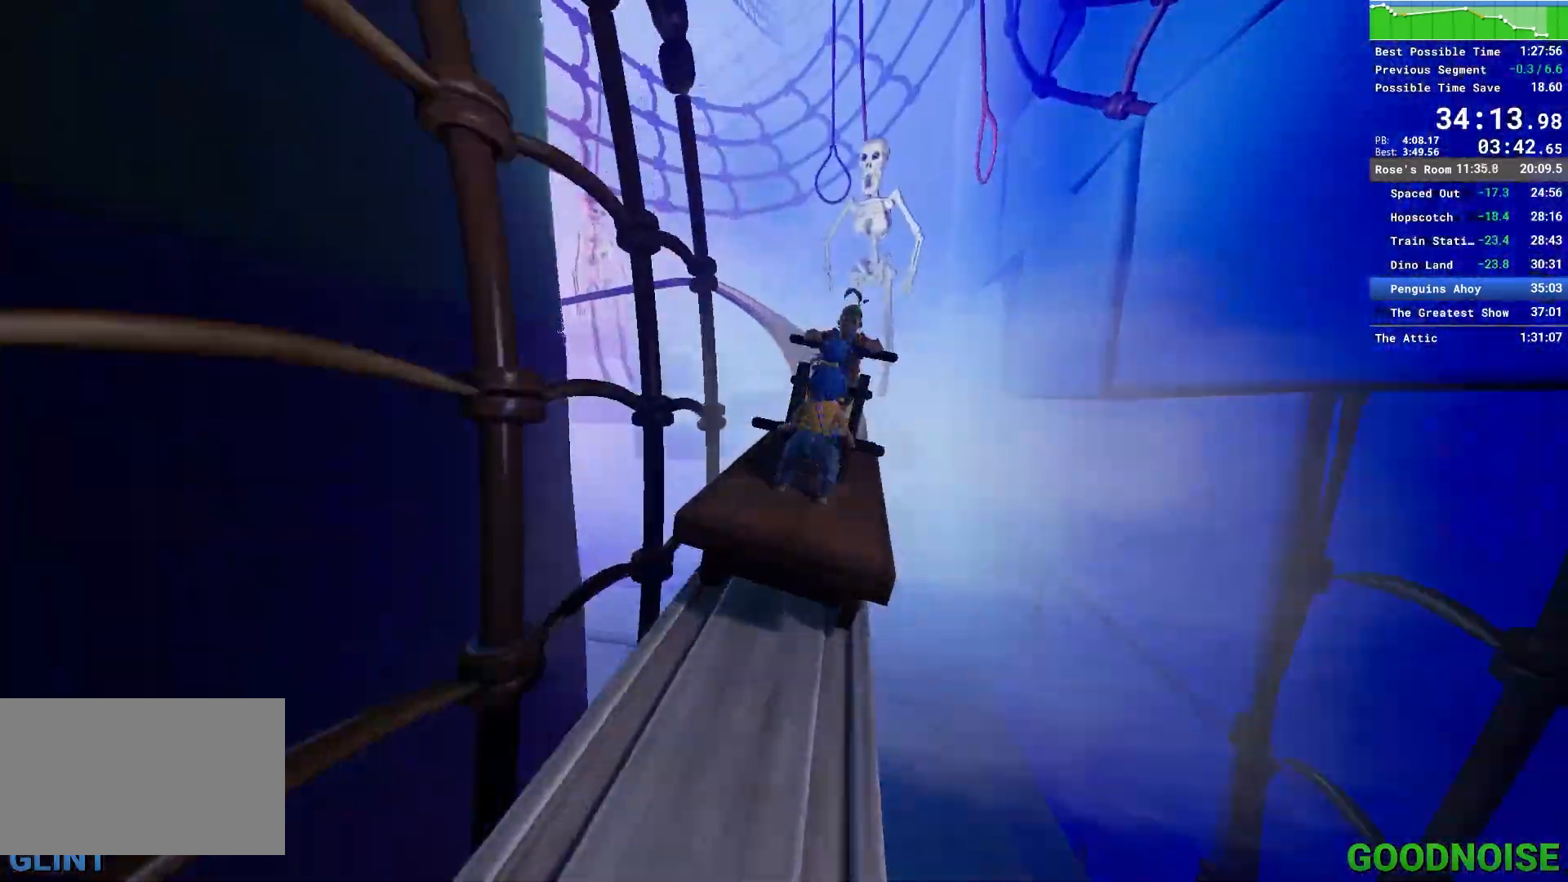
{"keys": ["e"], "mouse": [], "events": [[33, "e", "down"], [133, "e", "up"], [167, "e", "down"], [267, "e", "up"], [317, "e", "down"], [417, "e", "up"], [500, "e", "down"]]}